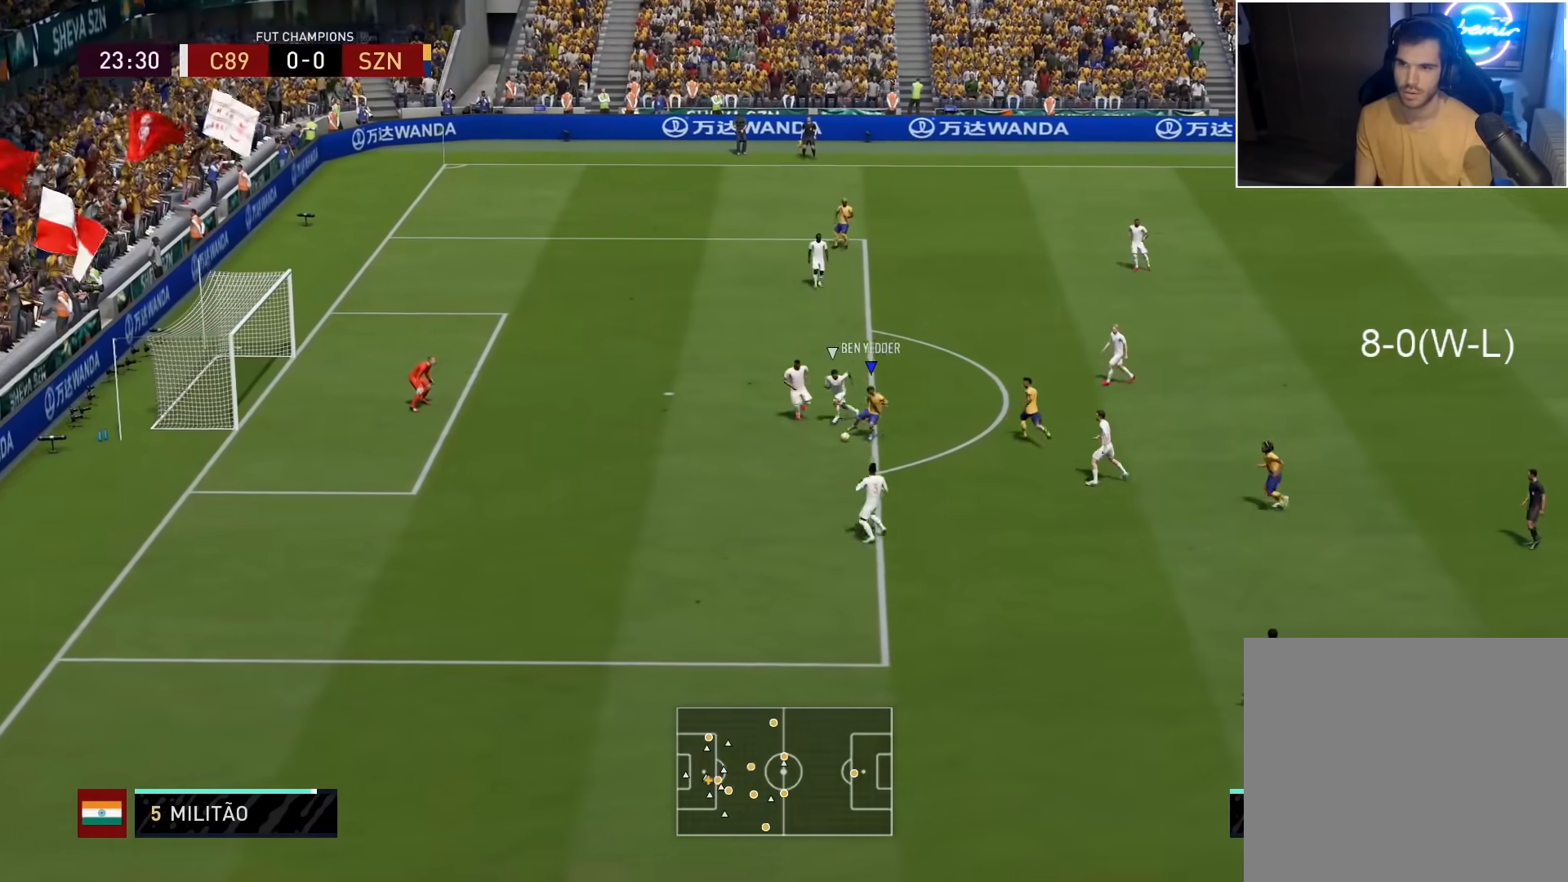
Gameplay with a controller (PlayStation layout); each line is a JSON object with the inputs held at the frame after it. "events" lists button and stick changes between this image and that frame as [ms after this image, input, new state], when the widget could be followed in between.
{"buttons": [], "left_stick": "center", "right_stick": "center", "events": [[50, "CROSS", "up"], [417, "left_stick", "center"]]}
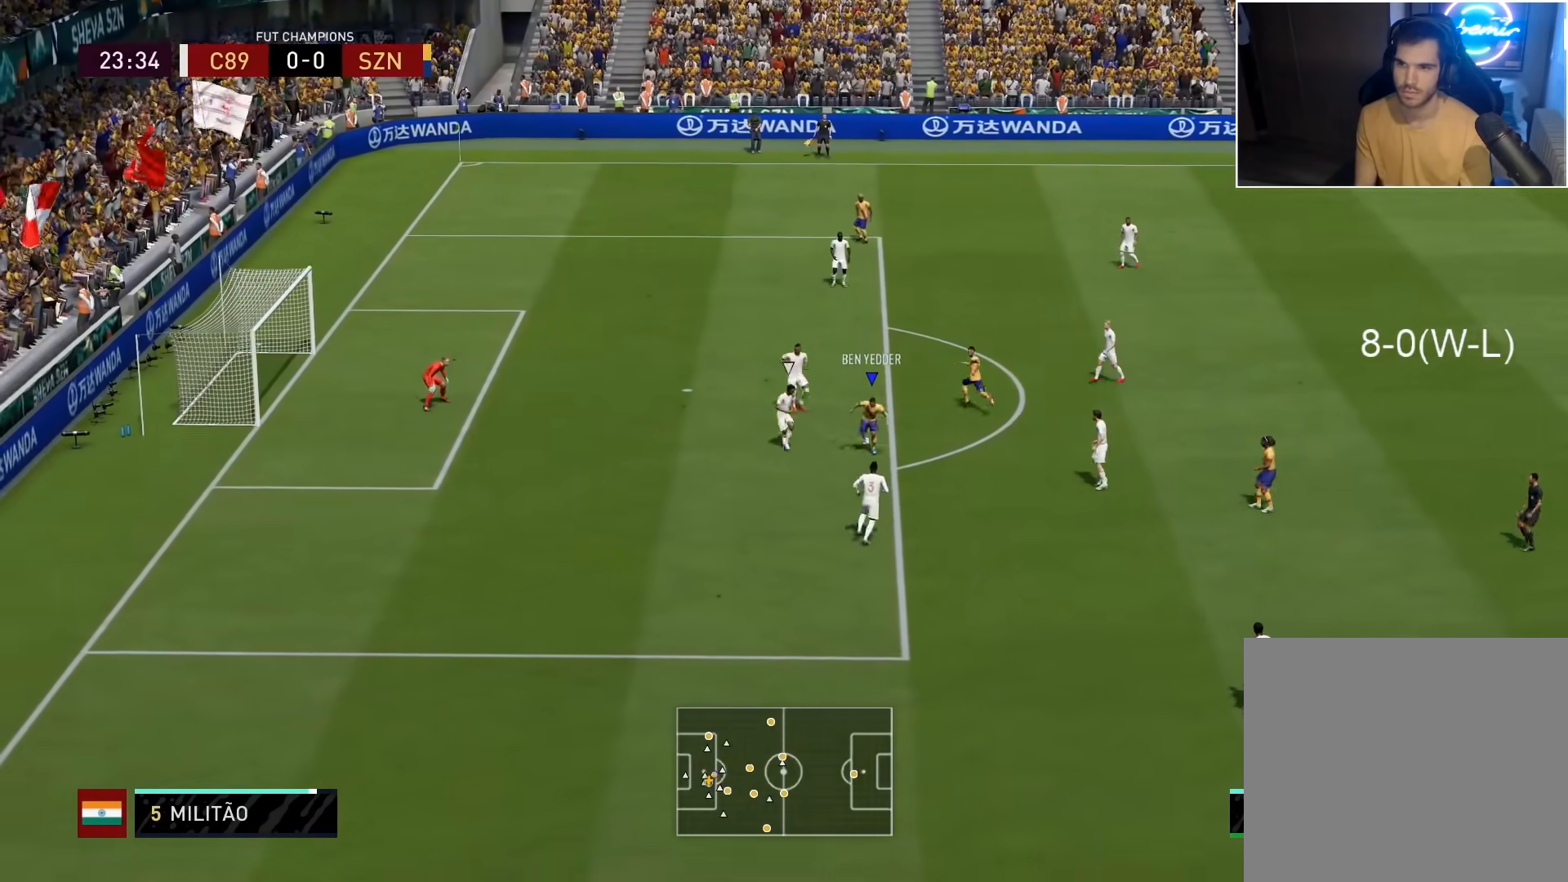
{"buttons": [], "left_stick": "down-left", "right_stick": "center", "events": [[17, "left_stick", "down"], [83, "left_stick", "down-left"]]}
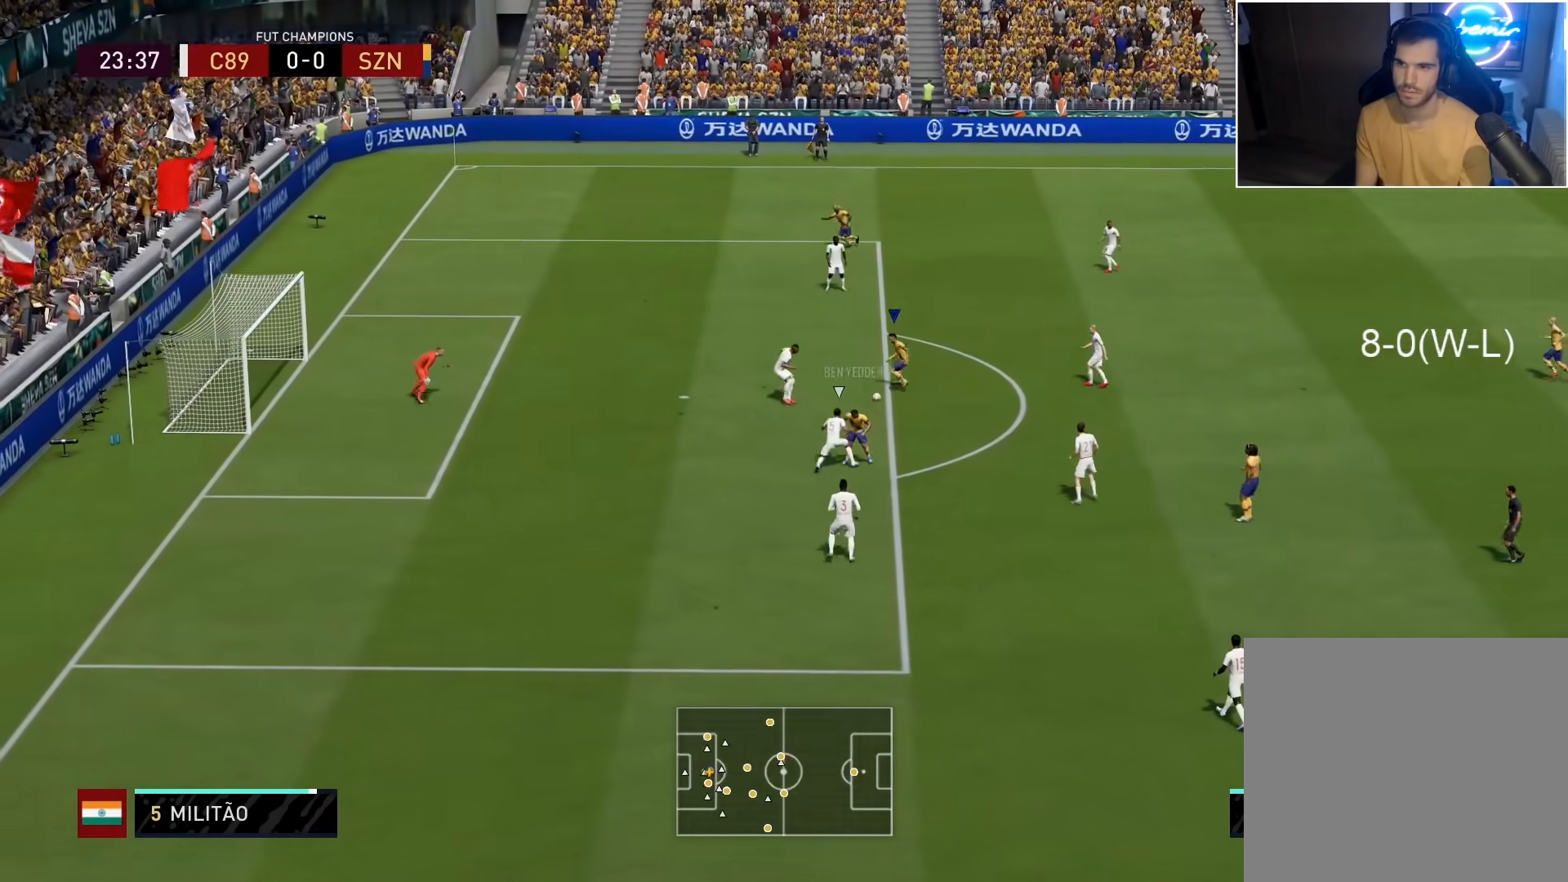
{"buttons": [], "left_stick": "down-left", "right_stick": "center", "events": [[67, "CIRCLE", "down"], [133, "L3", "down"], [167, "R2", "down"], [267, "R2", "up"], [283, "CIRCLE", "up"], [417, "L3", "up"]]}
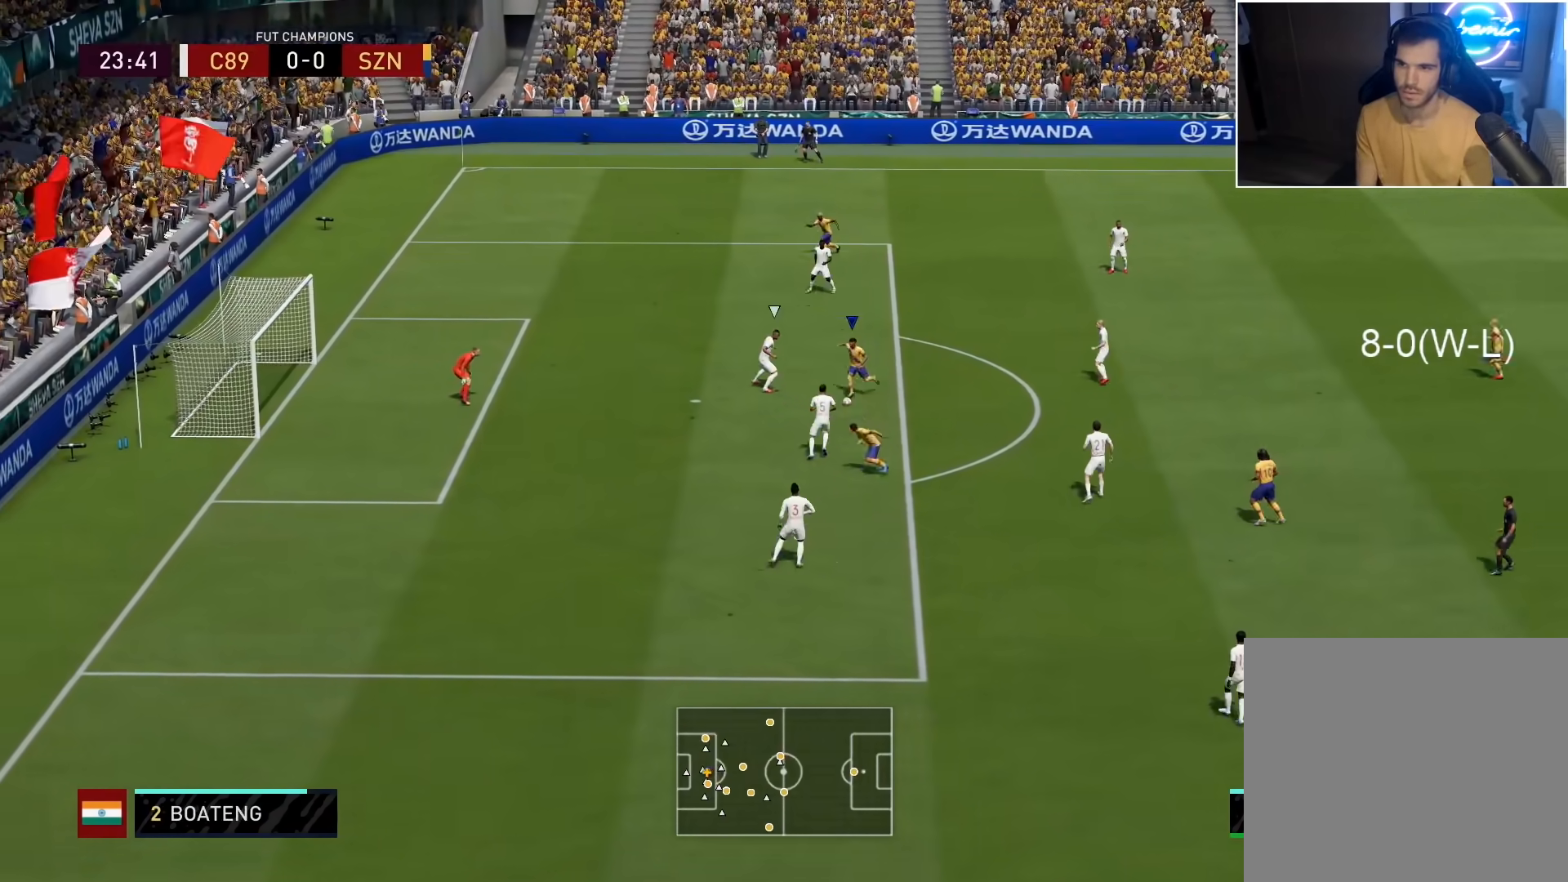
{"buttons": [], "left_stick": "down-left", "right_stick": "center", "events": []}
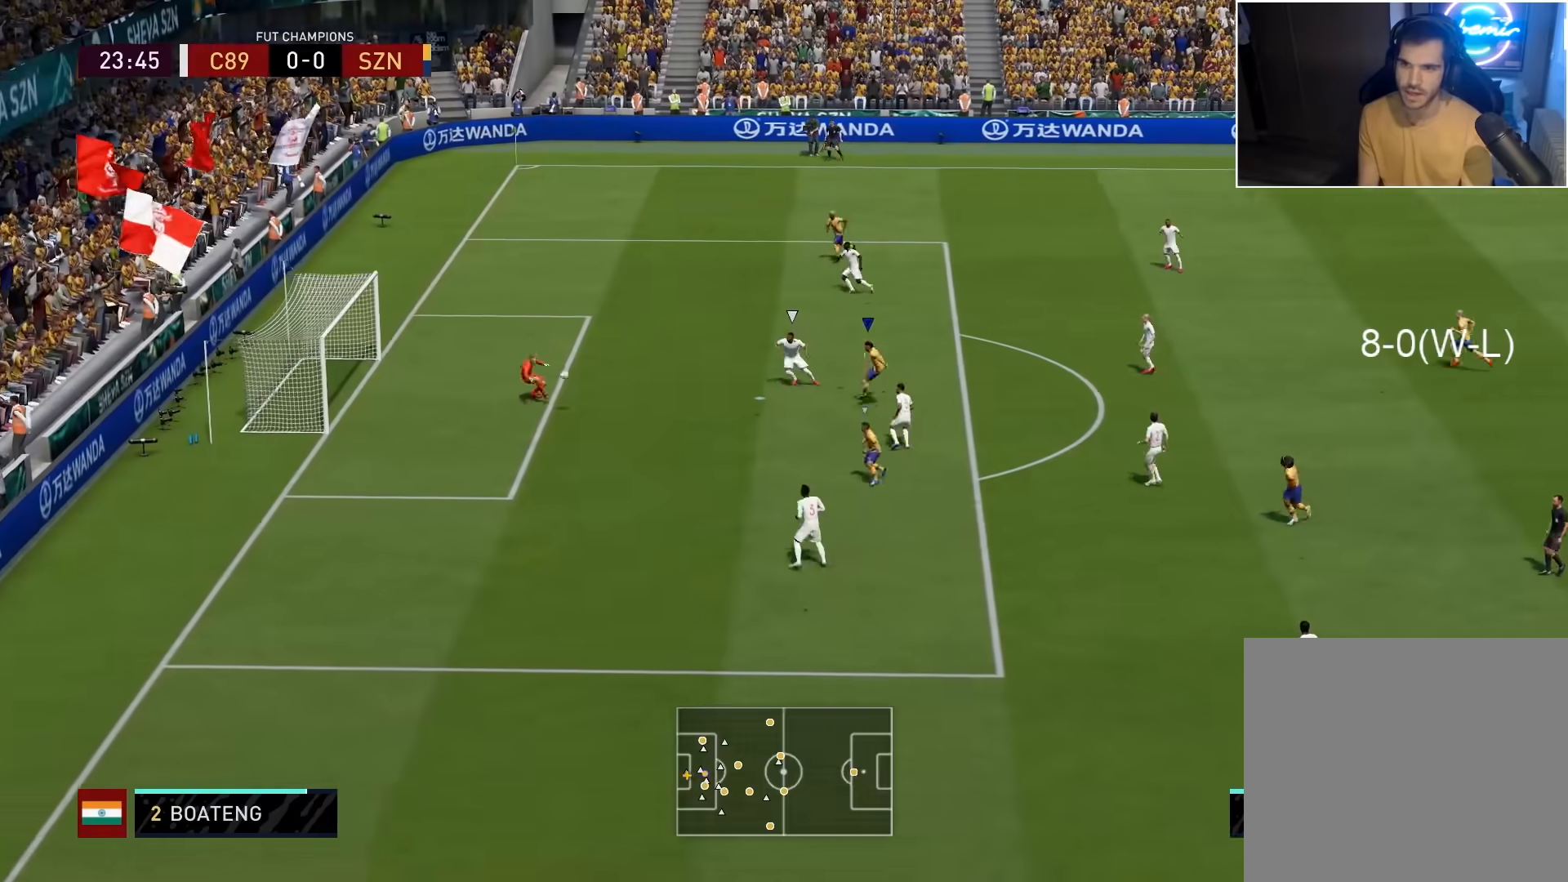
{"buttons": [], "left_stick": "down-left", "right_stick": "center", "events": []}
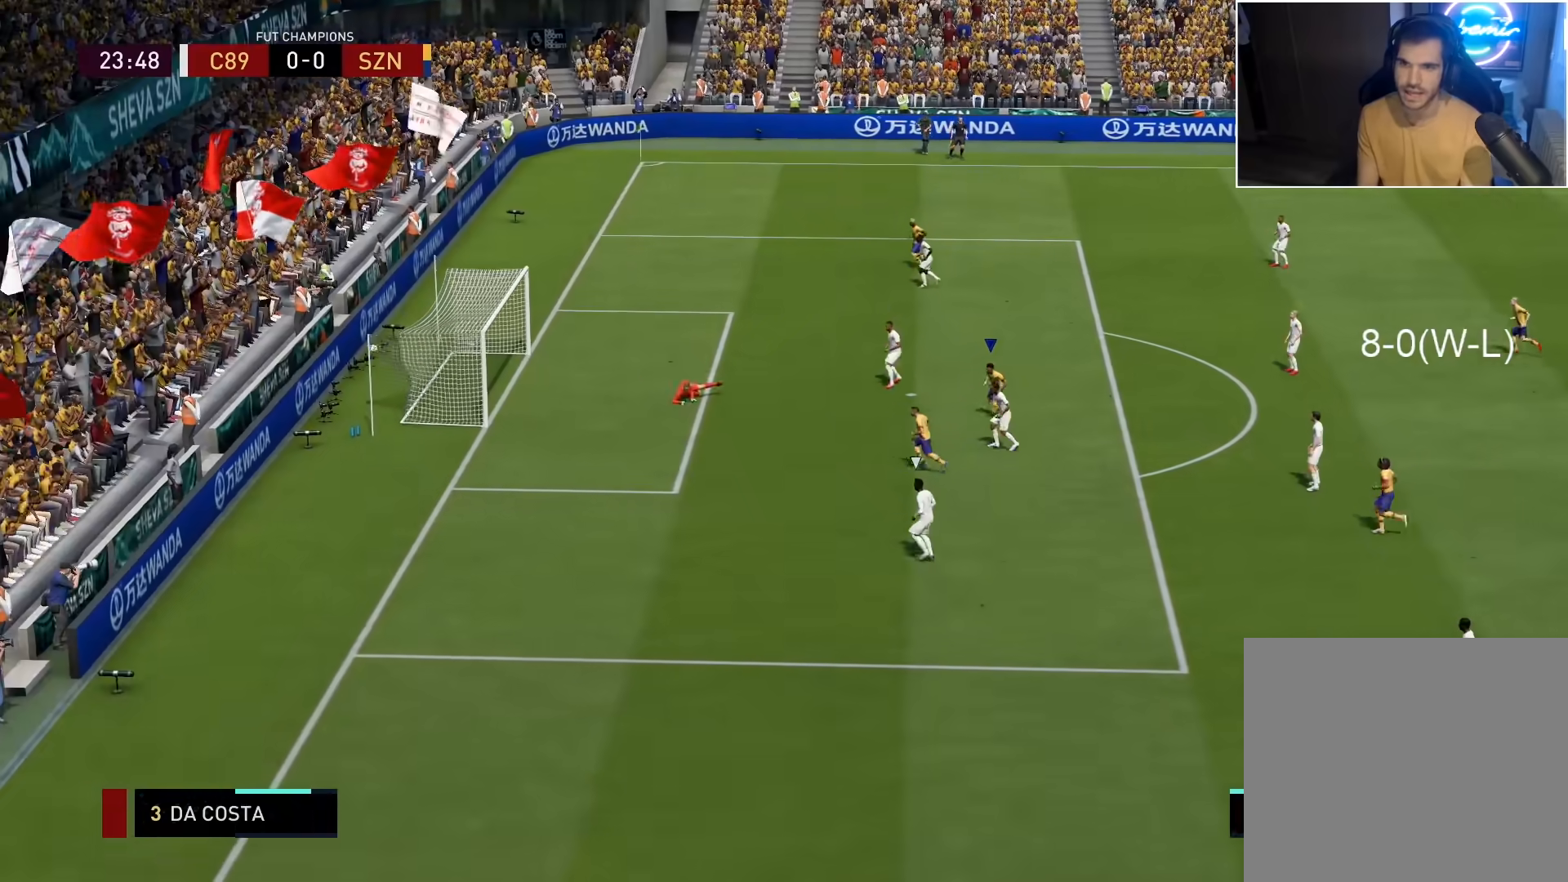
{"buttons": [], "left_stick": "center", "right_stick": "center", "events": [[67, "left_stick", "center"]]}
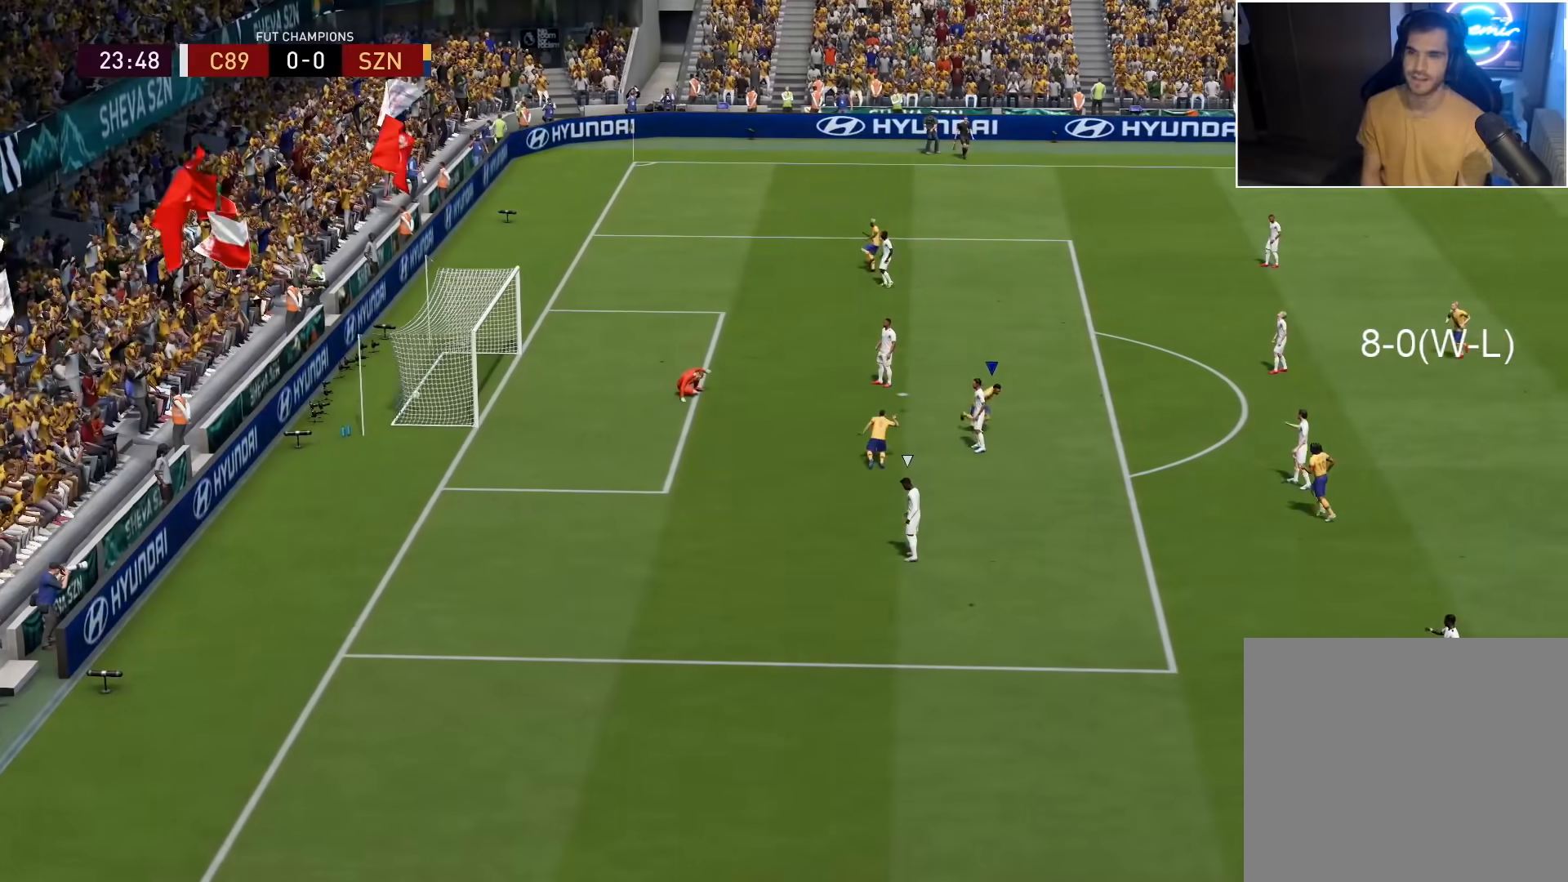
{"buttons": [], "left_stick": "center", "right_stick": "center", "events": []}
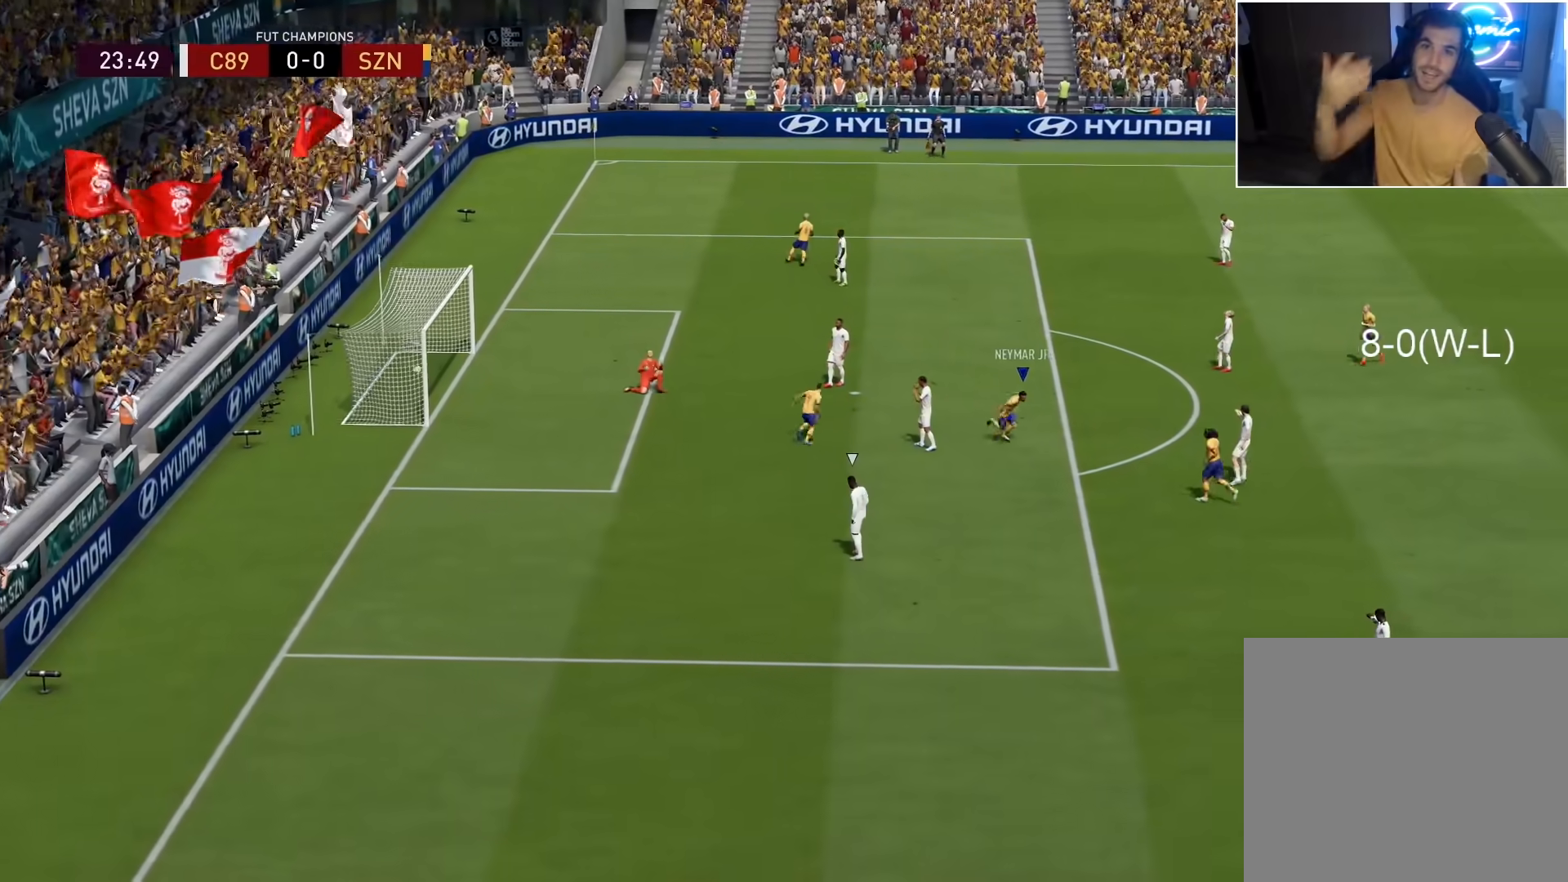
{"buttons": [], "left_stick": "center", "right_stick": "center", "events": []}
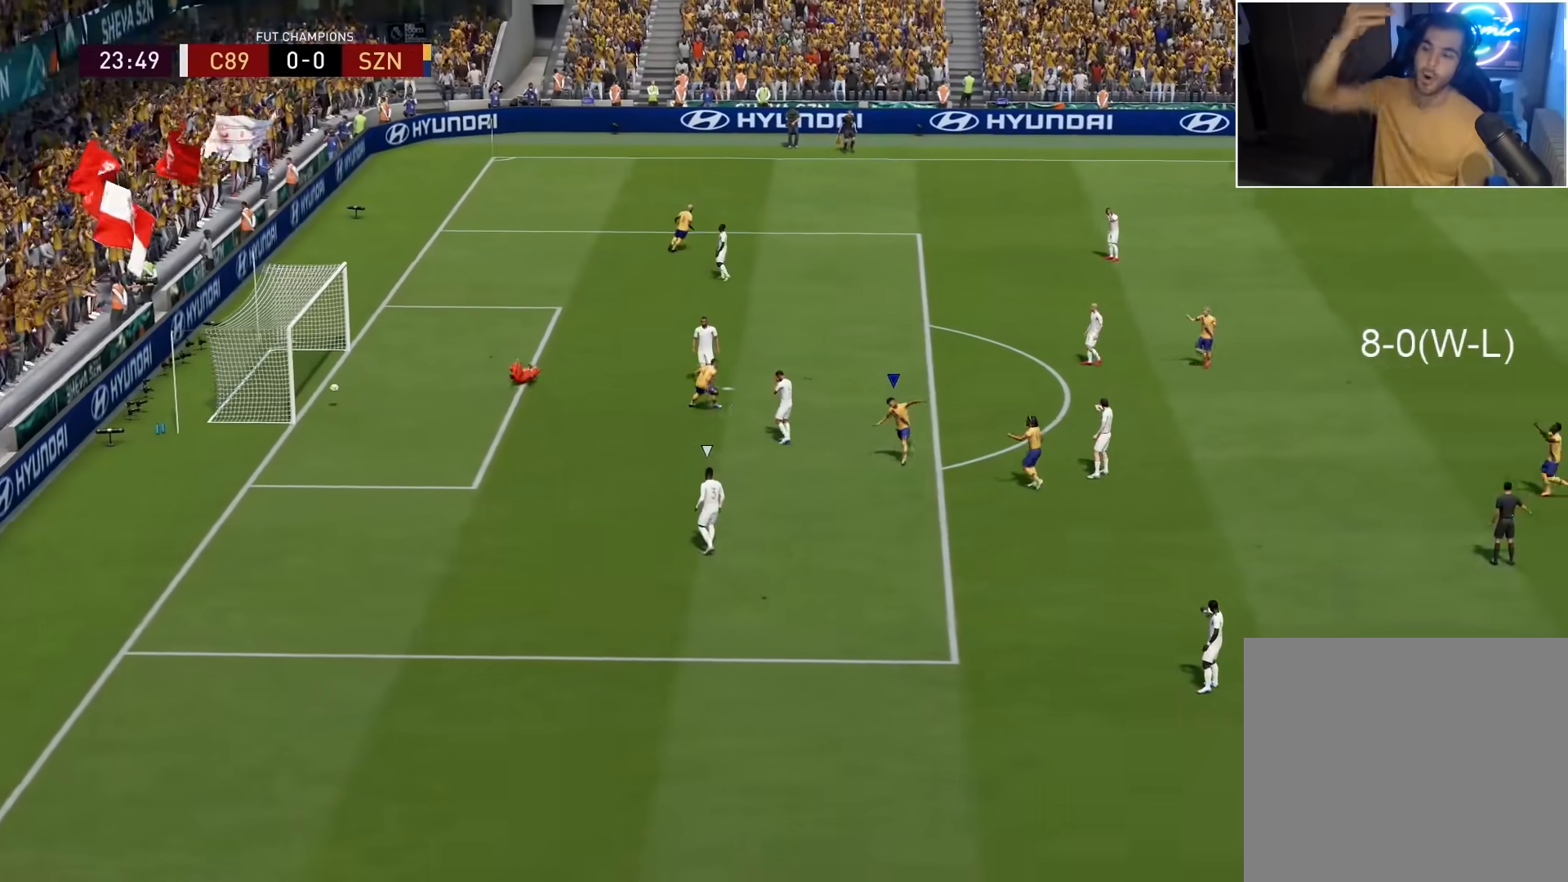
{"buttons": [], "left_stick": "center", "right_stick": "center", "events": []}
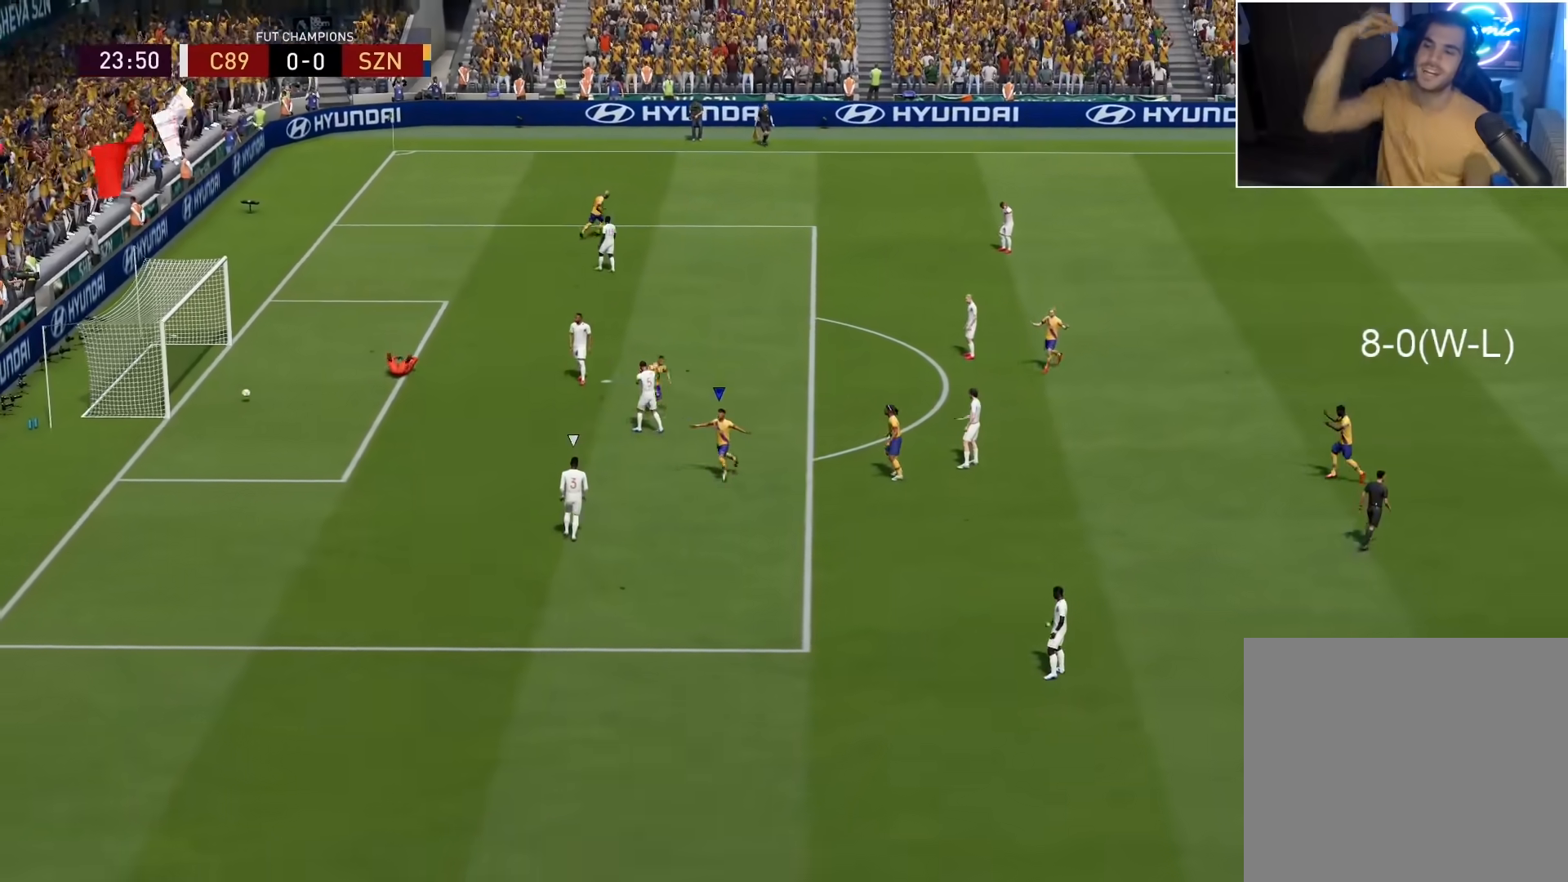
{"buttons": [], "left_stick": "center", "right_stick": "center", "events": []}
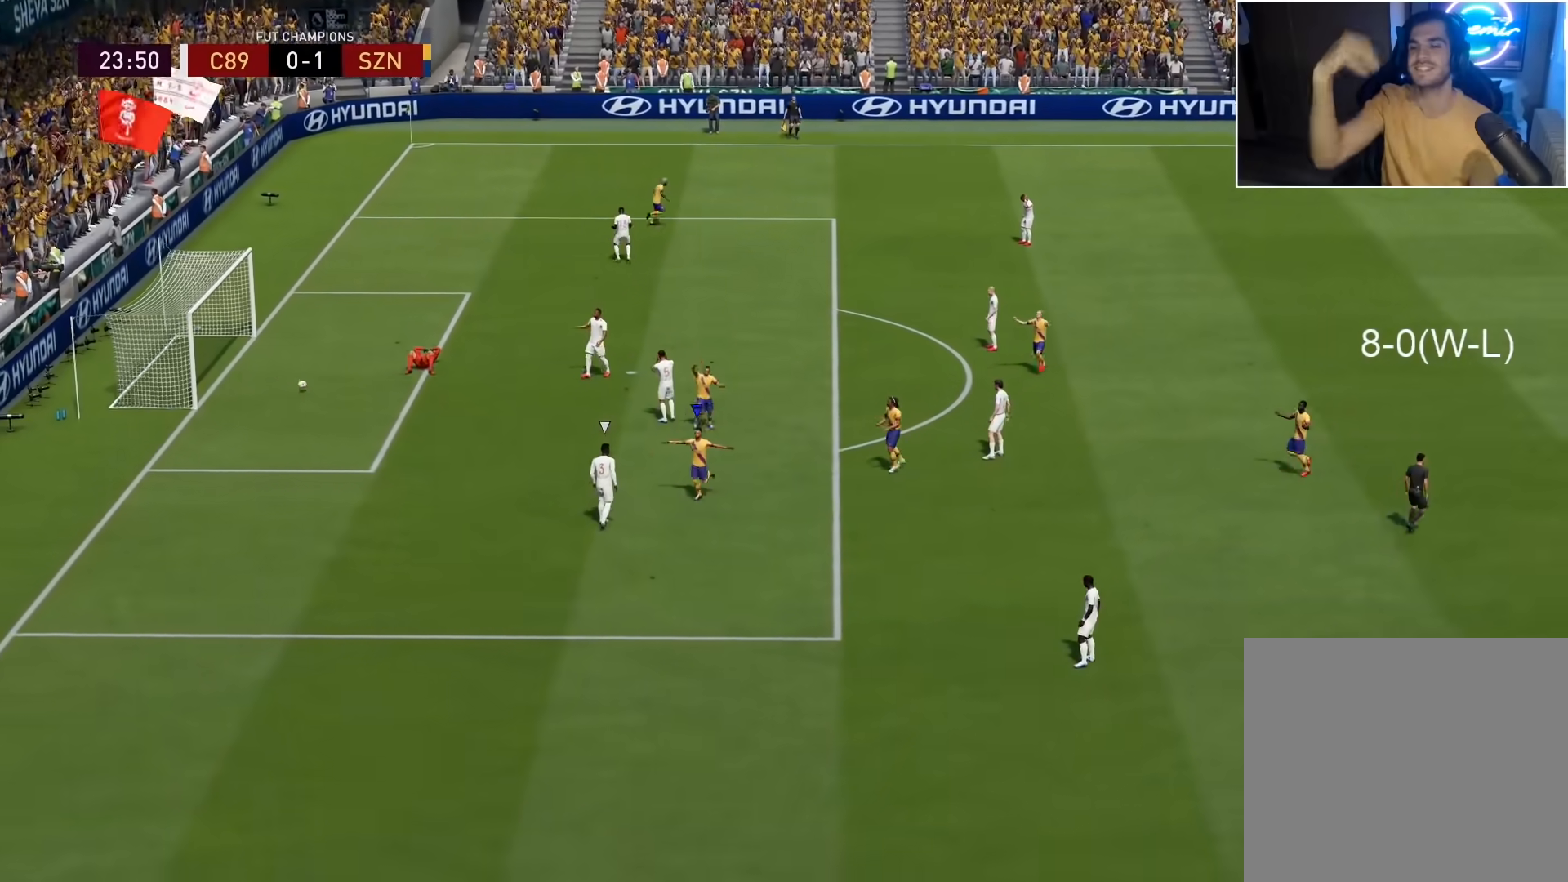
{"buttons": [], "left_stick": "center", "right_stick": "center", "events": []}
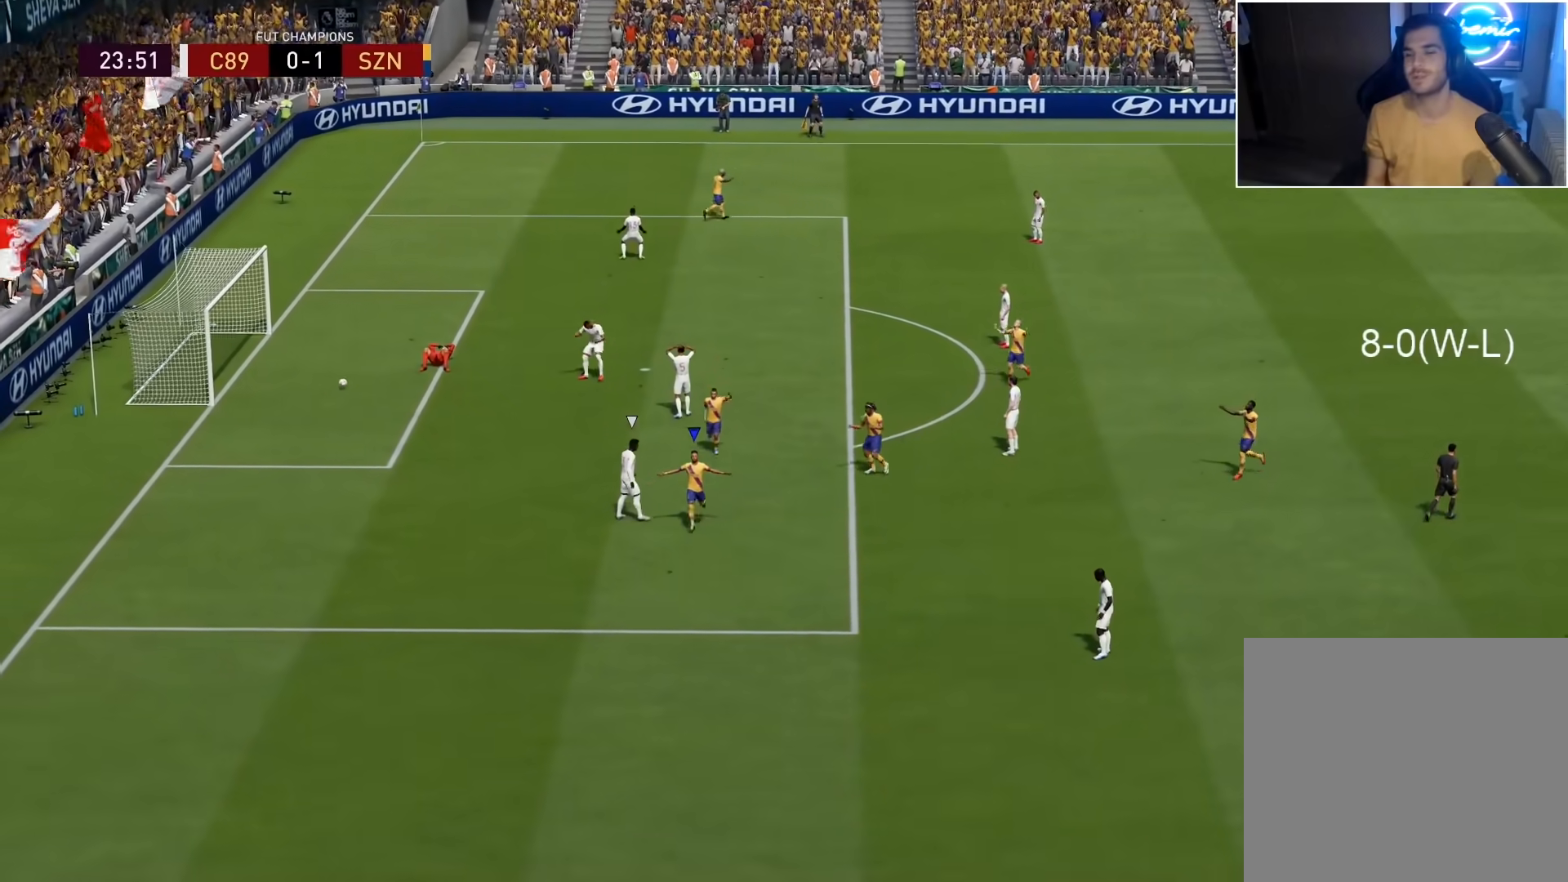
{"buttons": [], "left_stick": "center", "right_stick": "center", "events": [[83, "CROSS", "down"], [217, "CROSS", "up"]]}
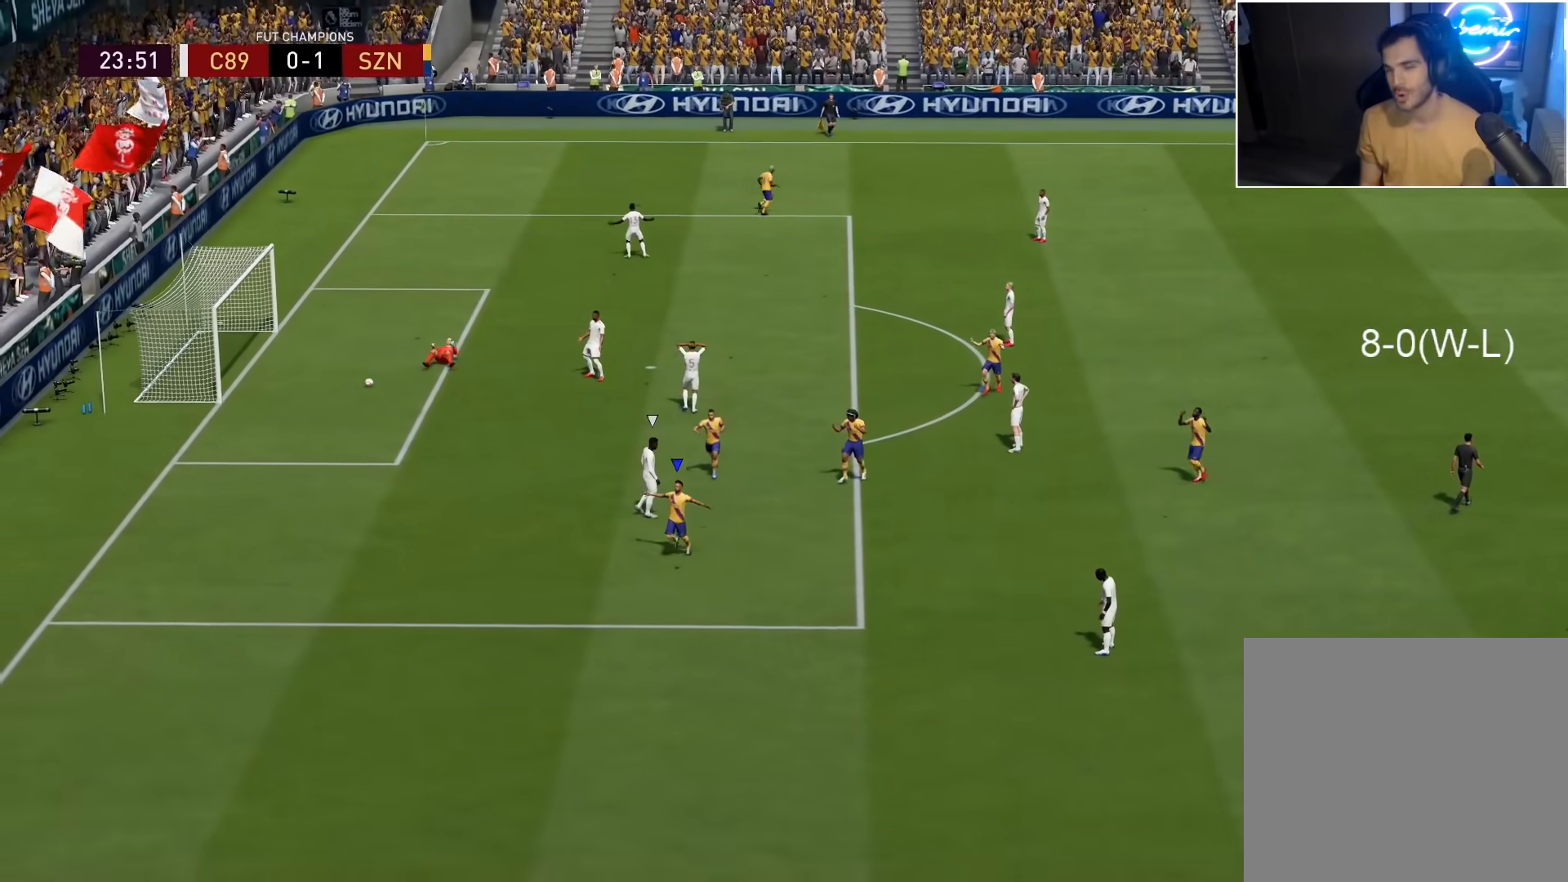
{"buttons": [], "left_stick": "center", "right_stick": "center", "events": []}
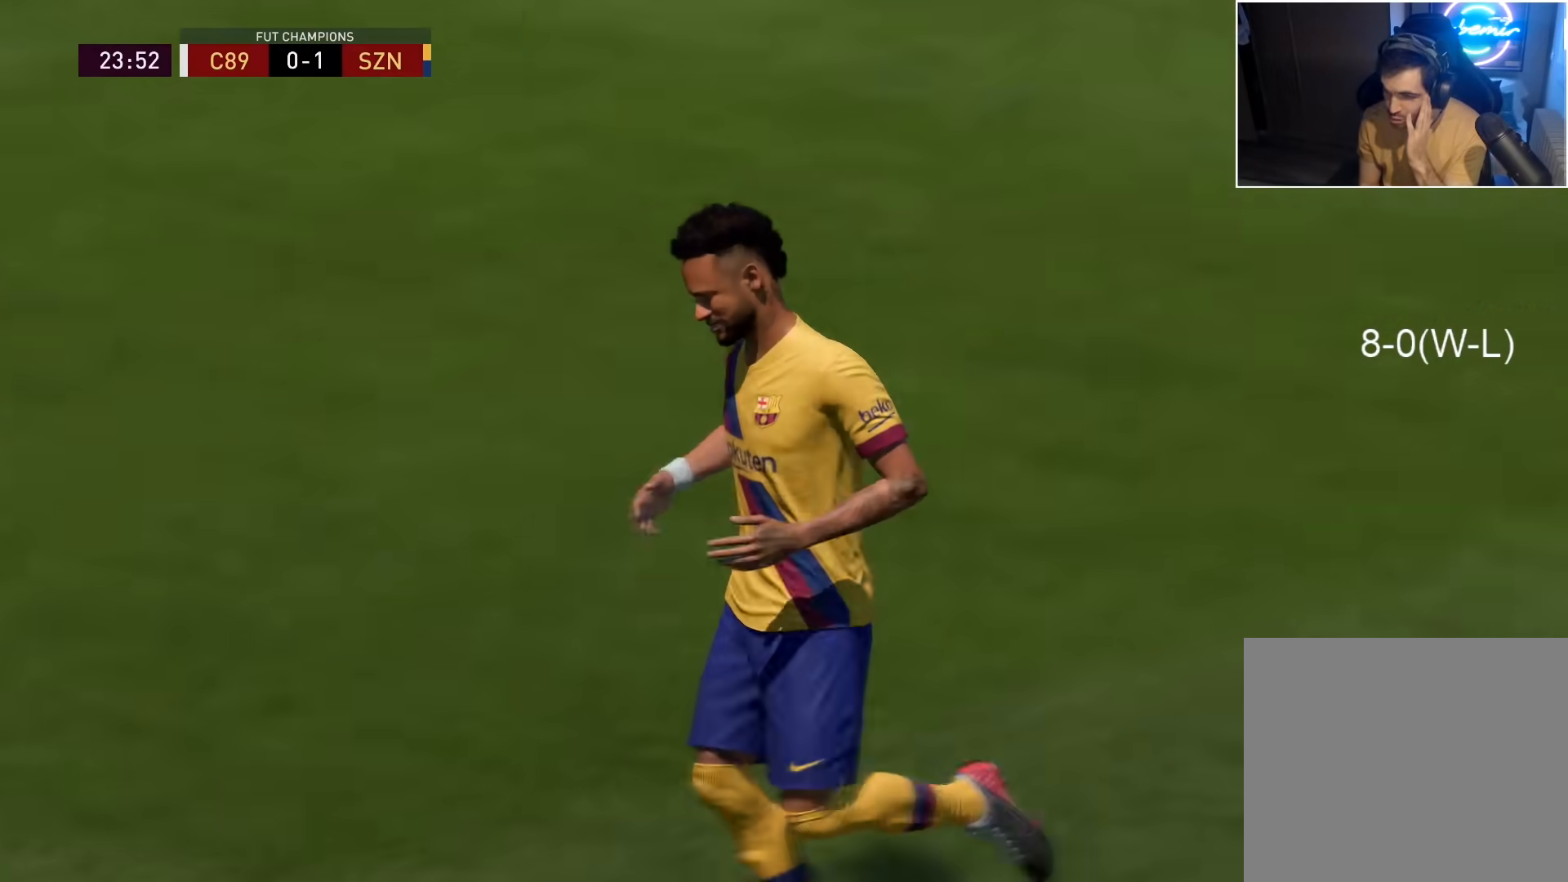
{"buttons": [], "left_stick": "center", "right_stick": "center", "events": []}
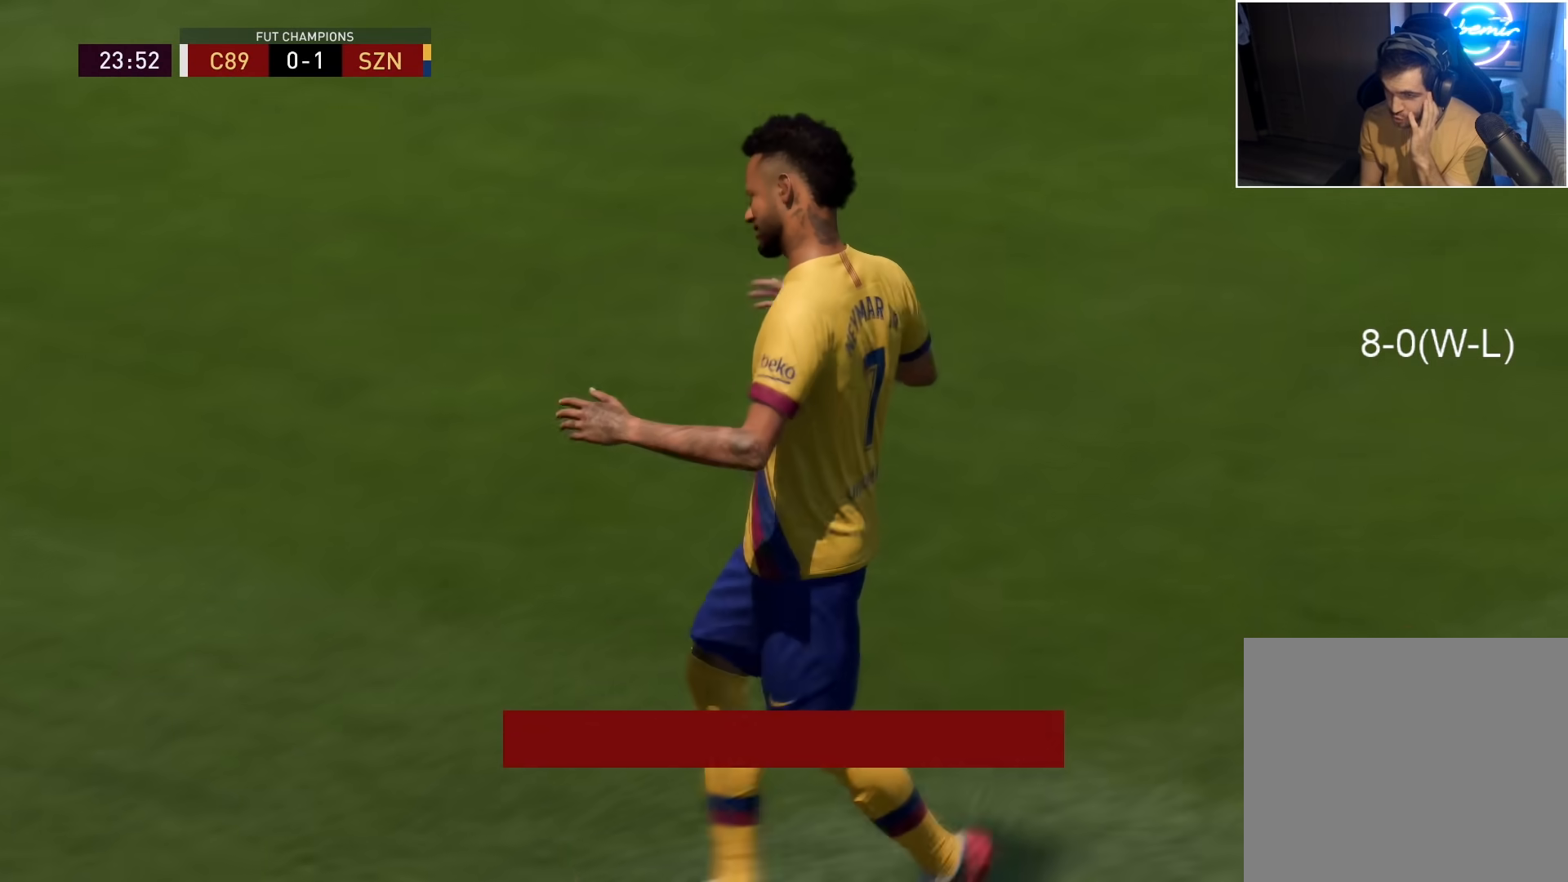
{"buttons": [], "left_stick": "center", "right_stick": "center", "events": []}
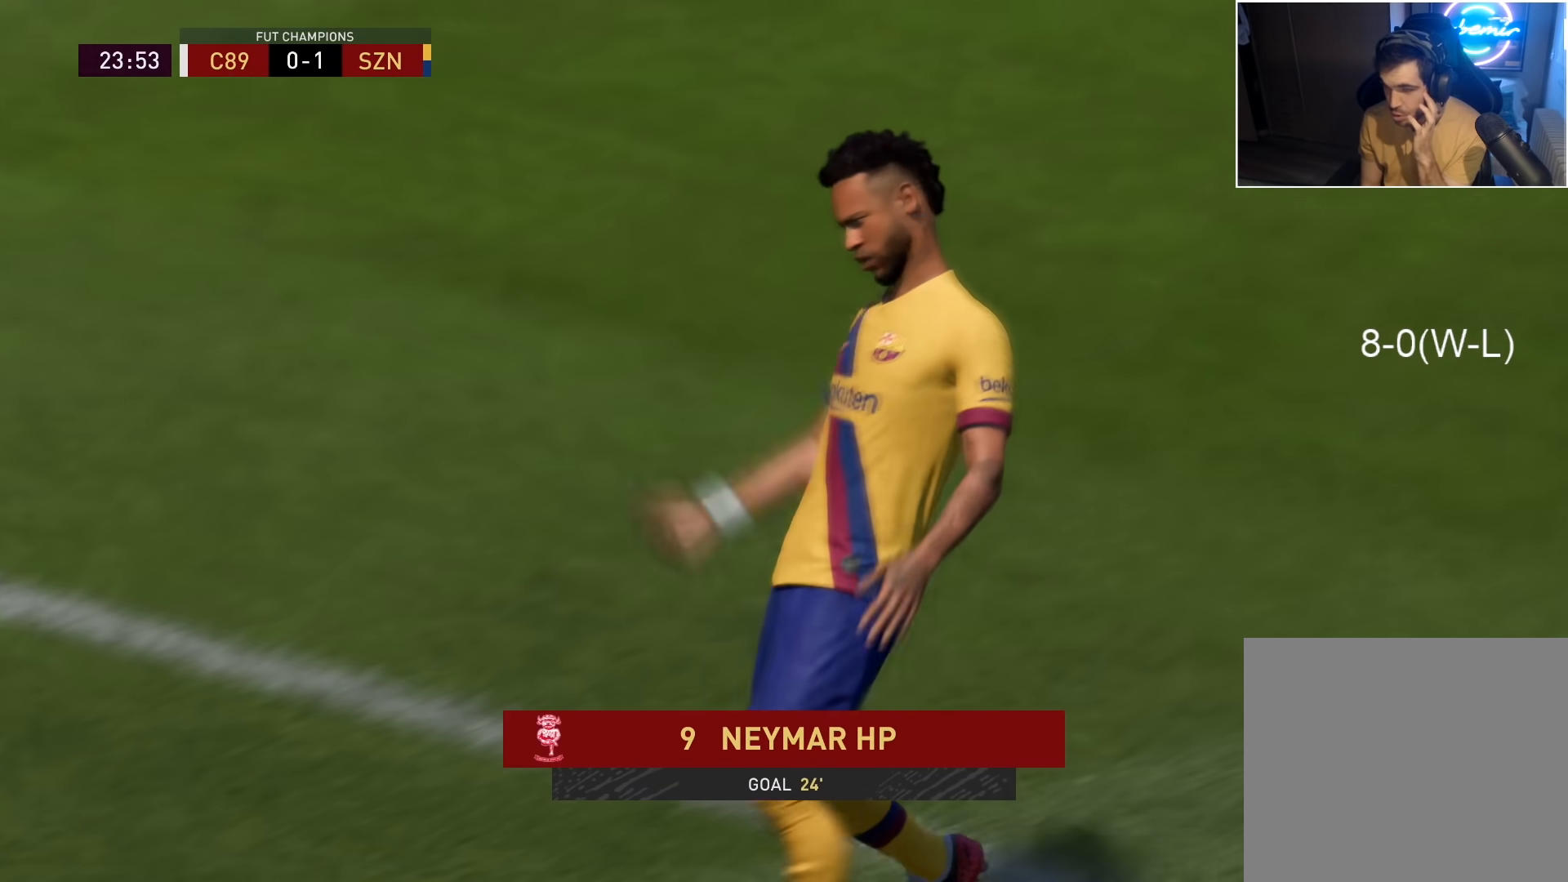
{"buttons": [], "left_stick": "center", "right_stick": "center", "events": []}
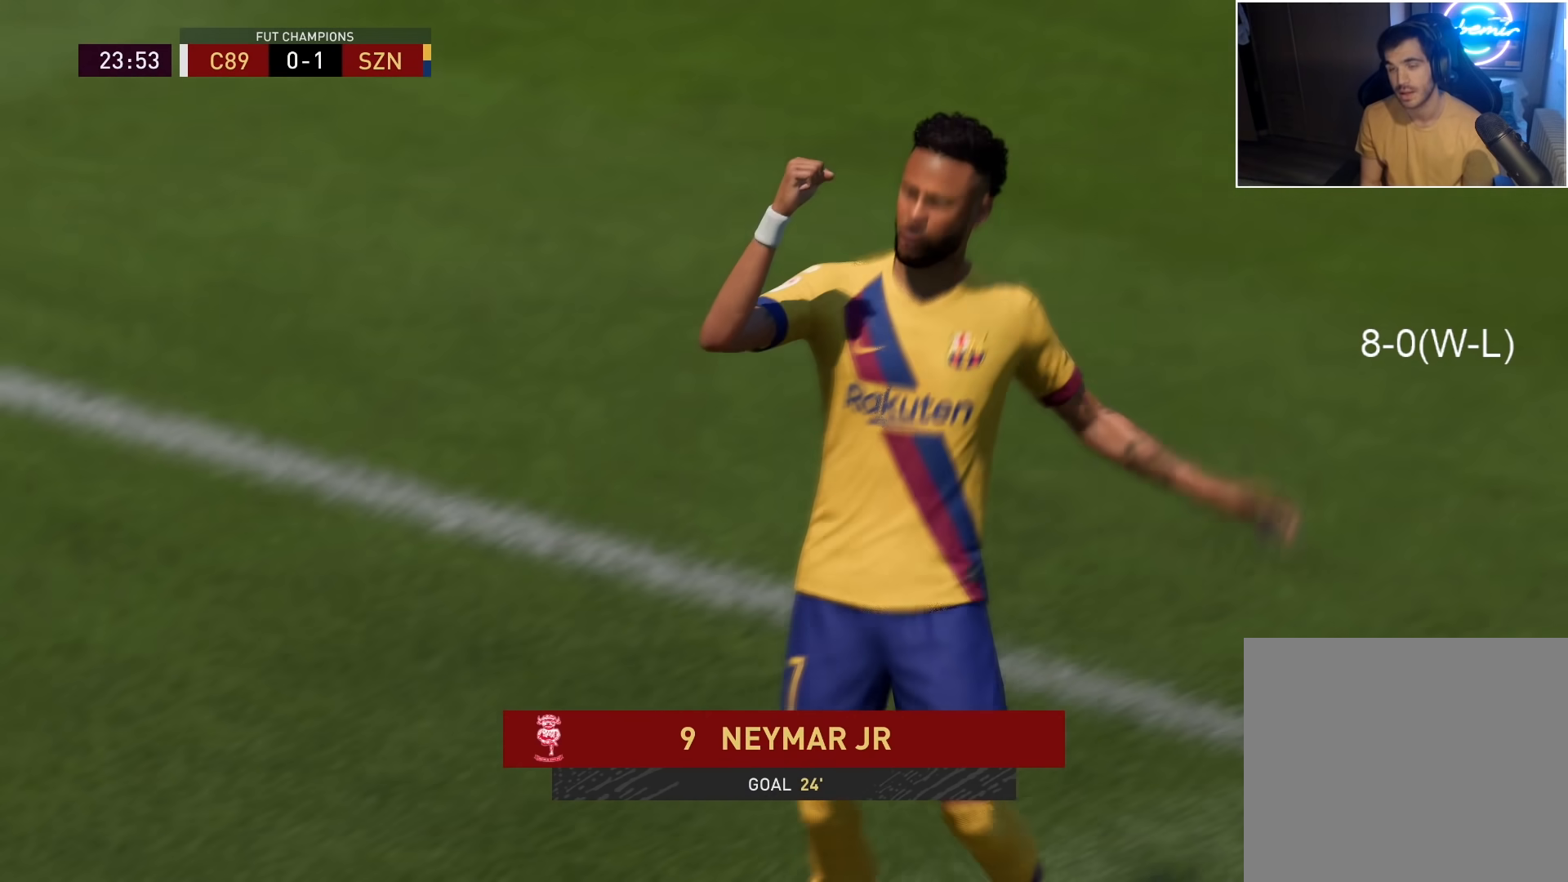
{"buttons": [], "left_stick": "center", "right_stick": "center", "events": []}
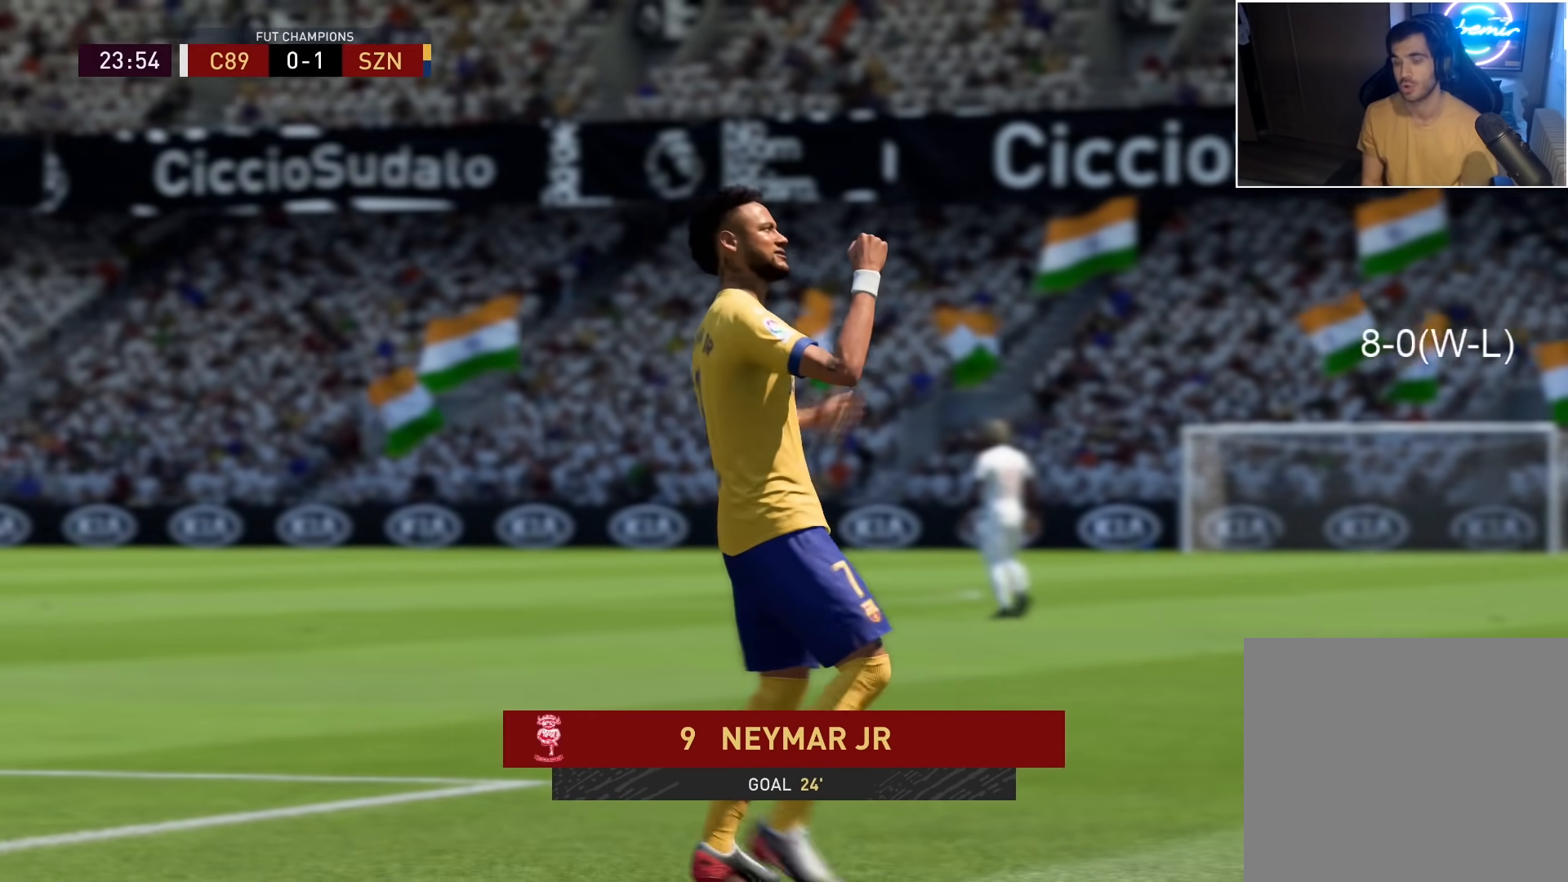
{"buttons": ["L1", "R1"], "left_stick": "center", "right_stick": "center", "events": [[483, "L1", "down"], [500, "R1", "down"]]}
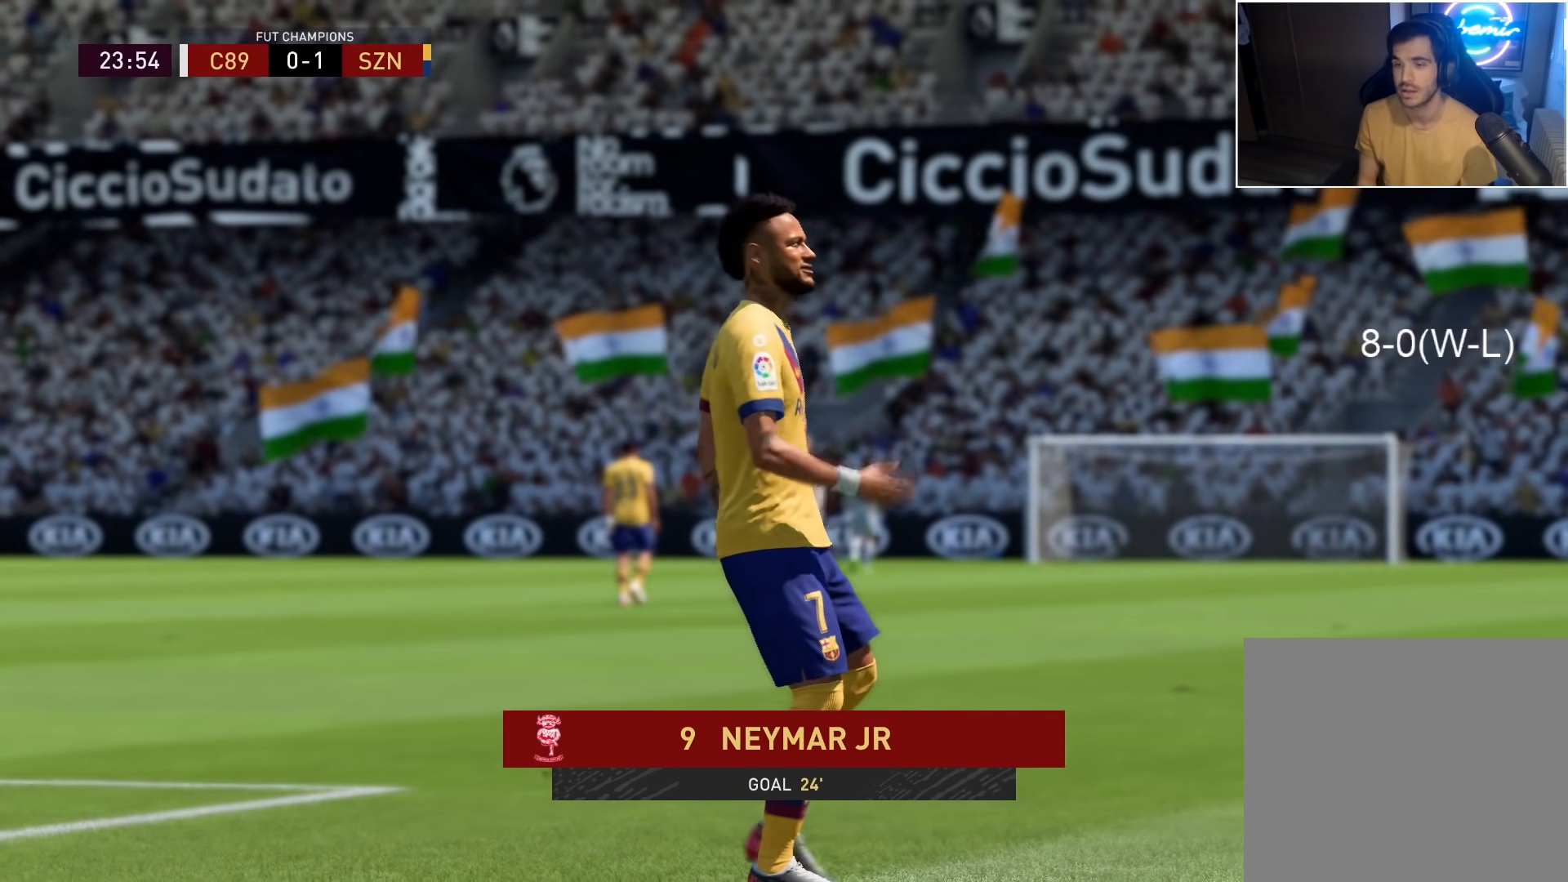
{"buttons": [], "left_stick": "center", "right_stick": "center", "events": [[133, "R1", "up"], [150, "L1", "up"]]}
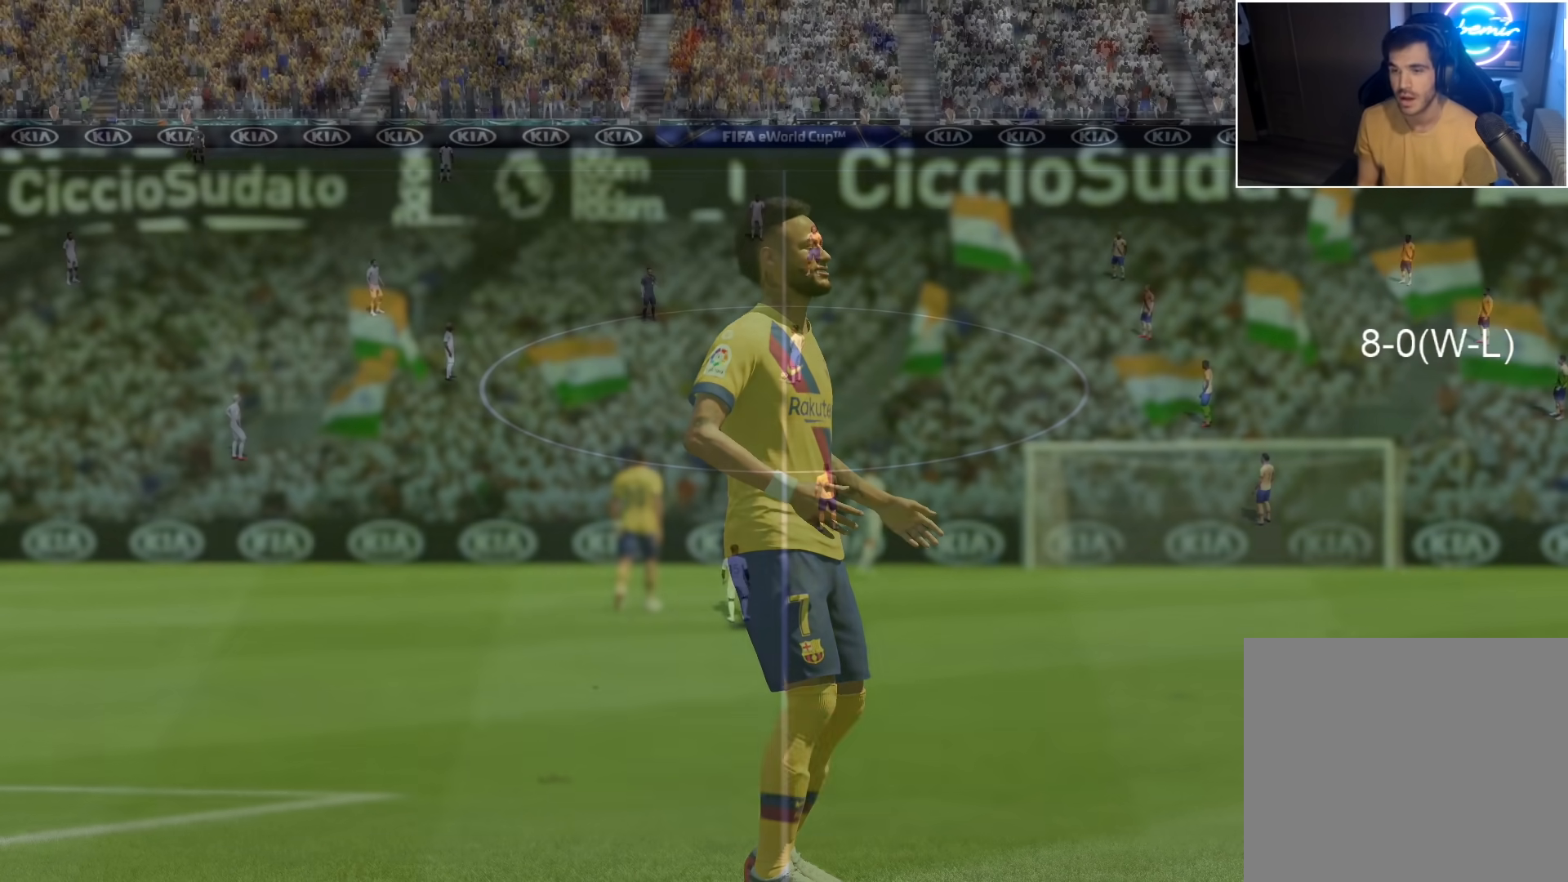
{"buttons": ["CROSS", "R2", "DPAD_DOWN"], "left_stick": "center", "right_stick": "center", "events": [[100, "right_stick", "down-left"], [200, "right_stick", "center"], [283, "R2", "down"], [317, "CROSS", "down"], [417, "DPAD_DOWN", "down"]]}
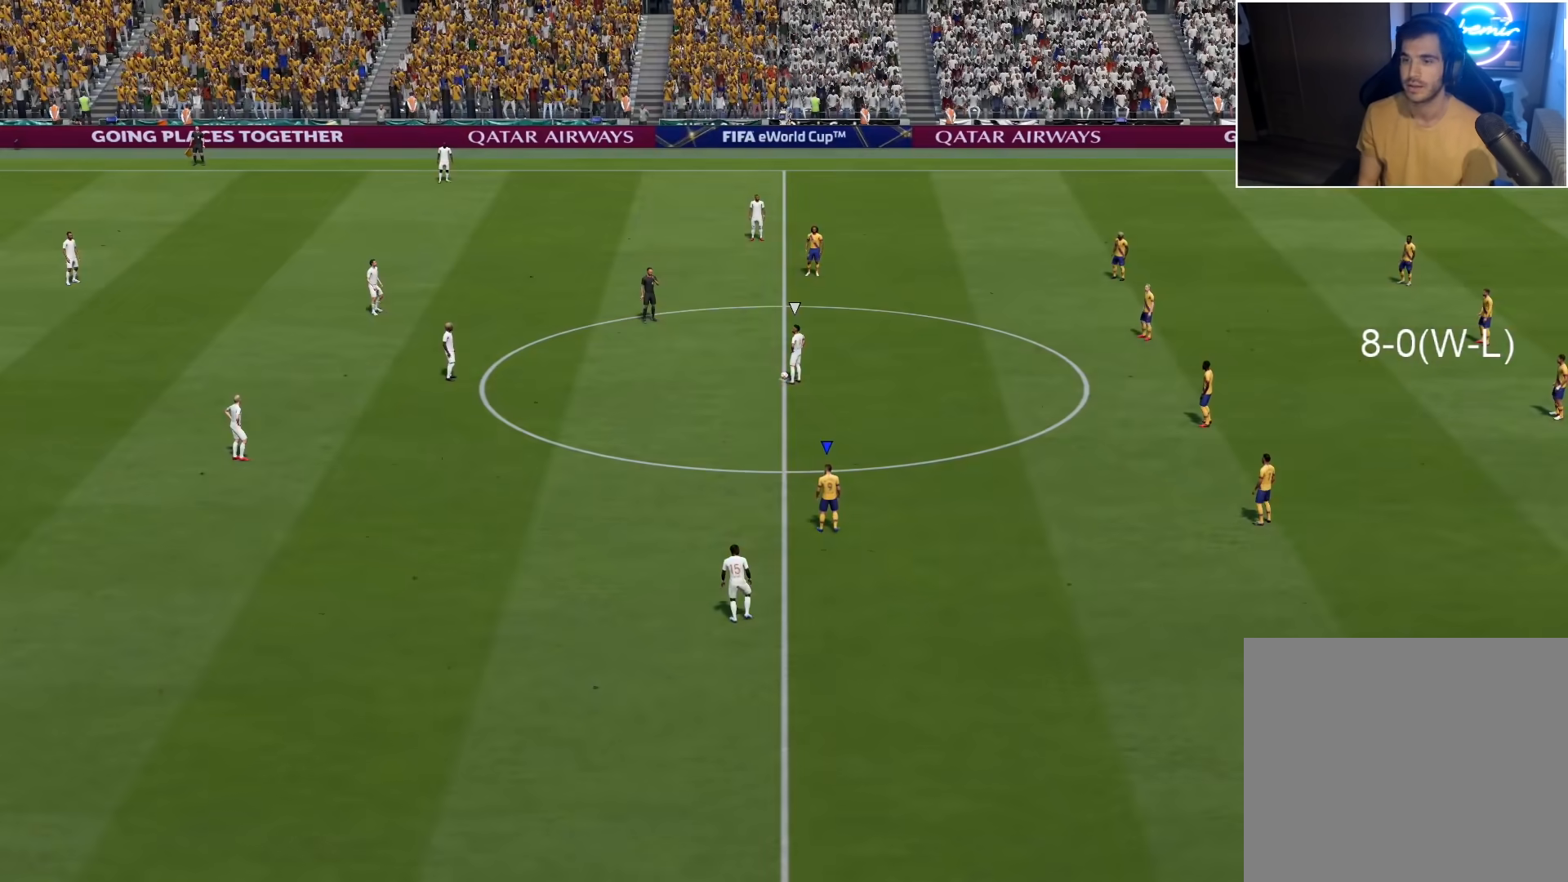
{"buttons": ["CROSS", "R2", "DPAD_DOWN"], "left_stick": "center", "right_stick": "center", "events": [[33, "DPAD_DOWN", "up"], [417, "DPAD_DOWN", "down"]]}
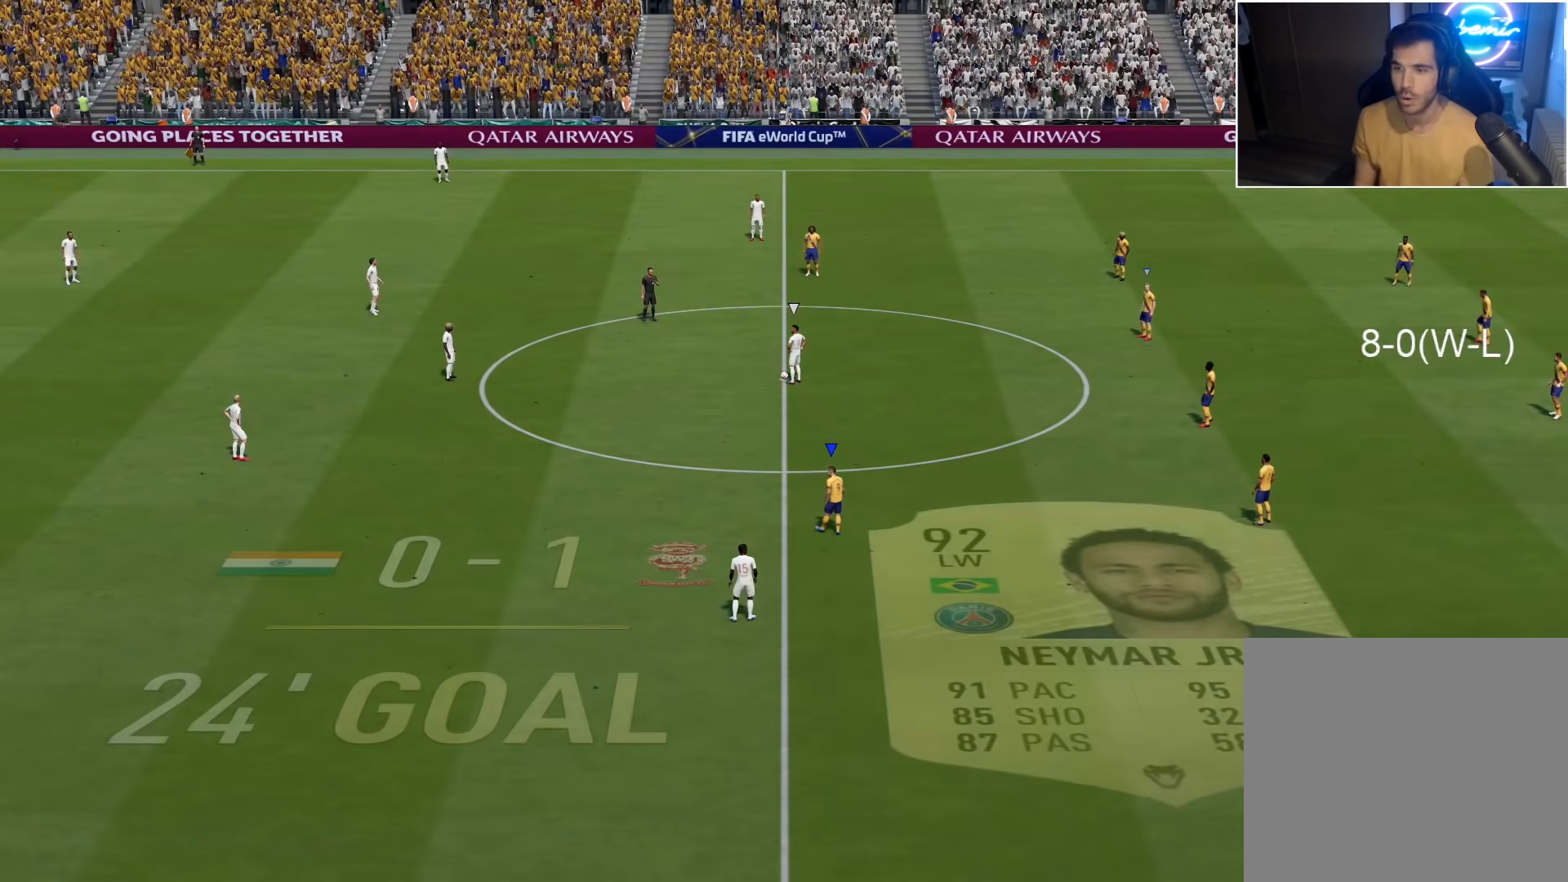
{"buttons": ["CROSS", "R2"], "left_stick": "center", "right_stick": "center", "events": [[33, "DPAD_DOWN", "up"], [133, "DPAD_DOWN", "down"], [183, "DPAD_DOWN", "up"], [283, "DPAD_DOWN", "down"], [350, "DPAD_DOWN", "up"]]}
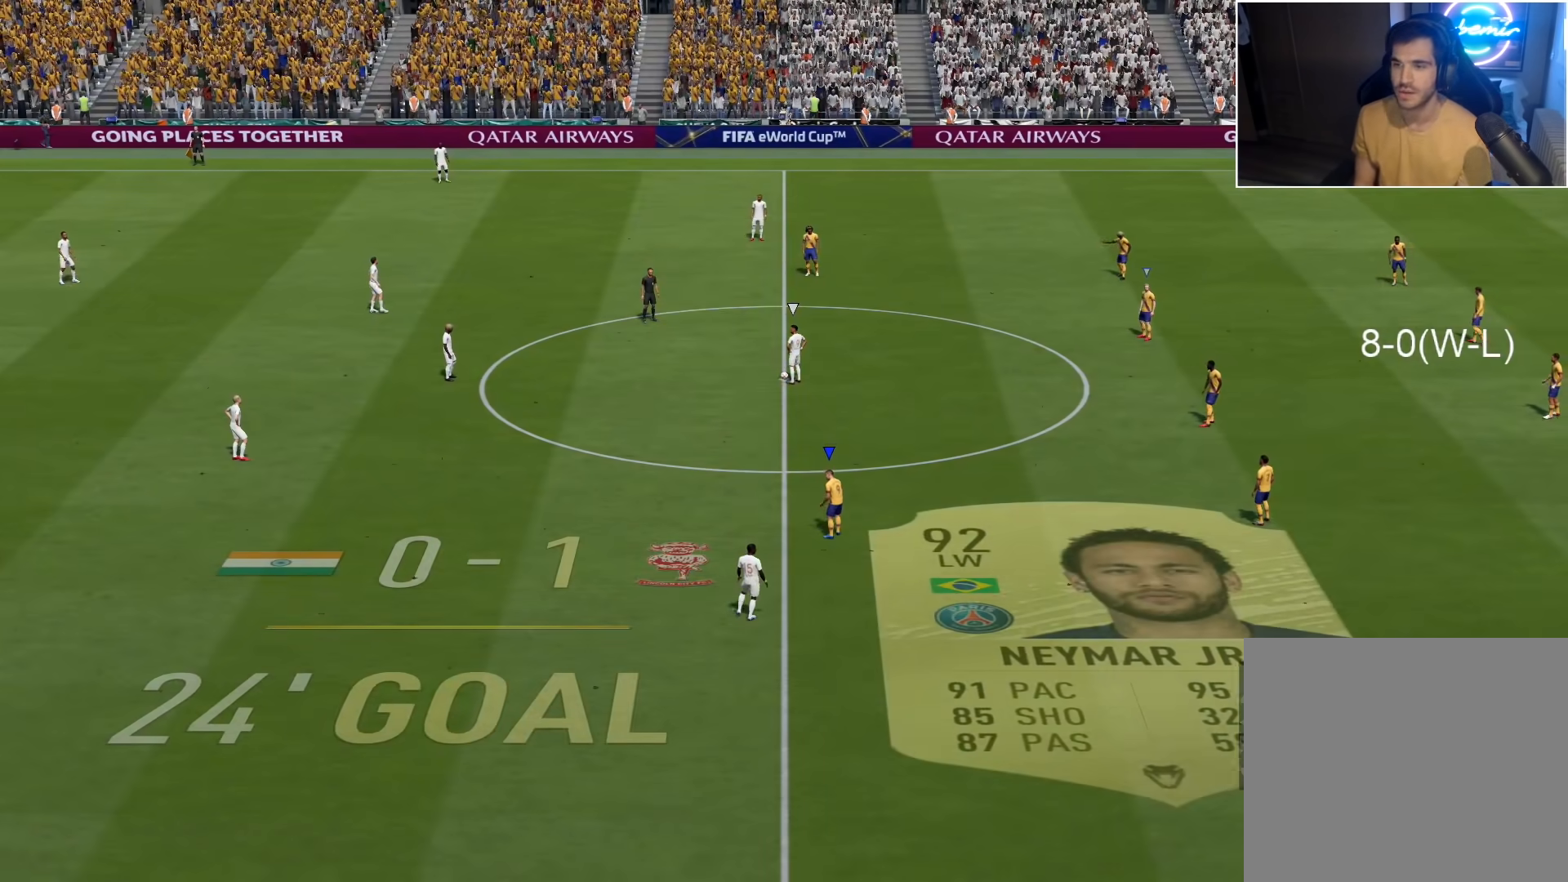
{"buttons": ["CROSS", "R2"], "left_stick": "center", "right_stick": "center", "events": [[183, "DPAD_DOWN", "down"], [283, "DPAD_DOWN", "up"]]}
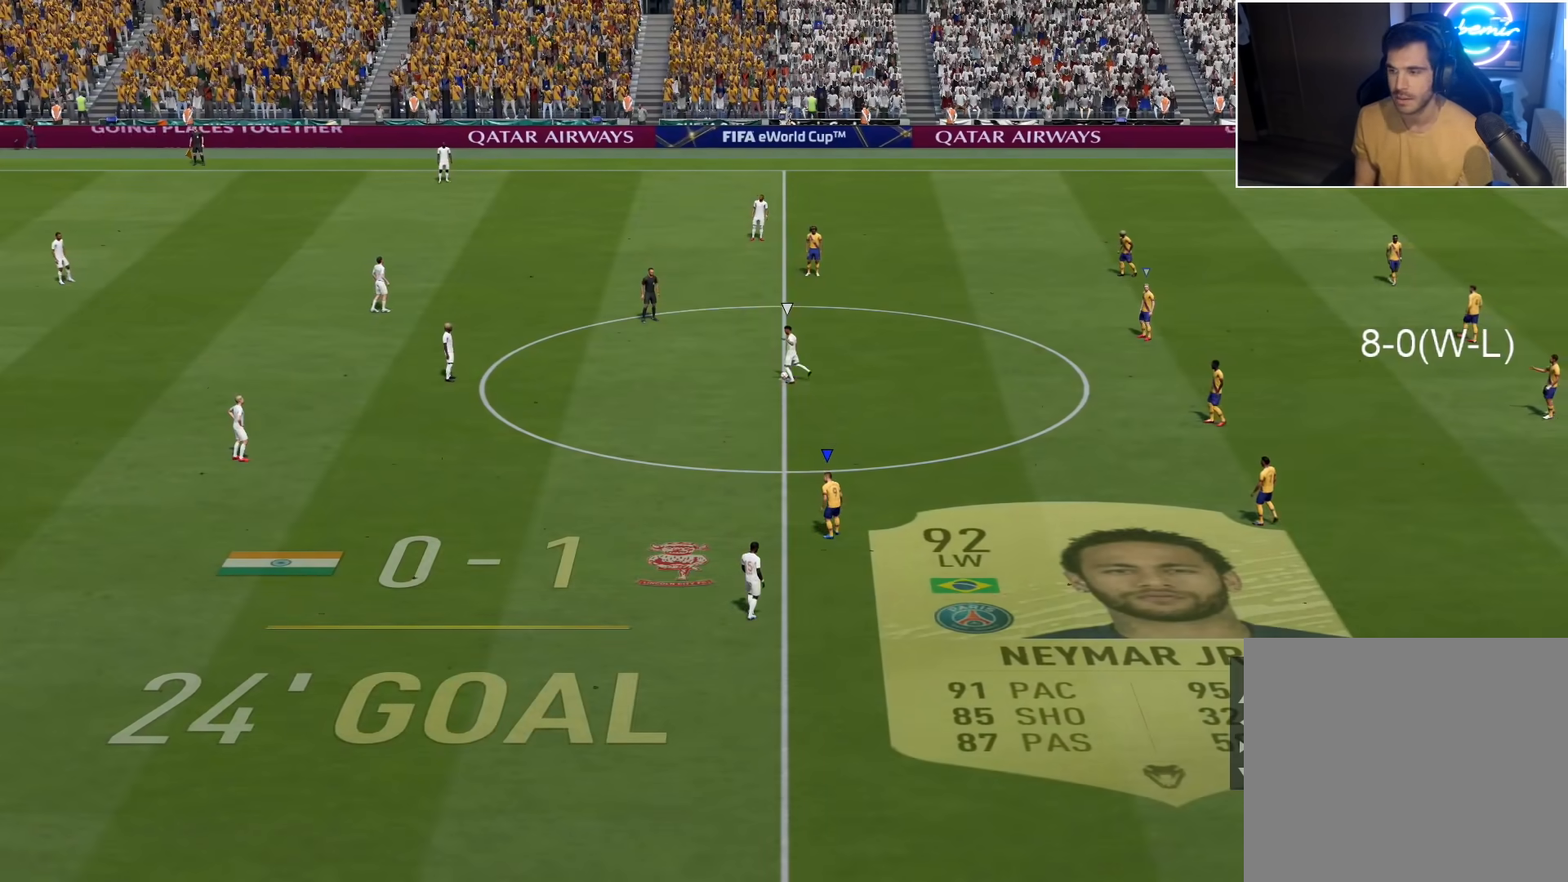
{"buttons": ["L2", "R2"], "left_stick": "up-left", "right_stick": "center", "events": [[100, "left_stick", "up-left"], [400, "L2", "down"], [433, "CROSS", "up"]]}
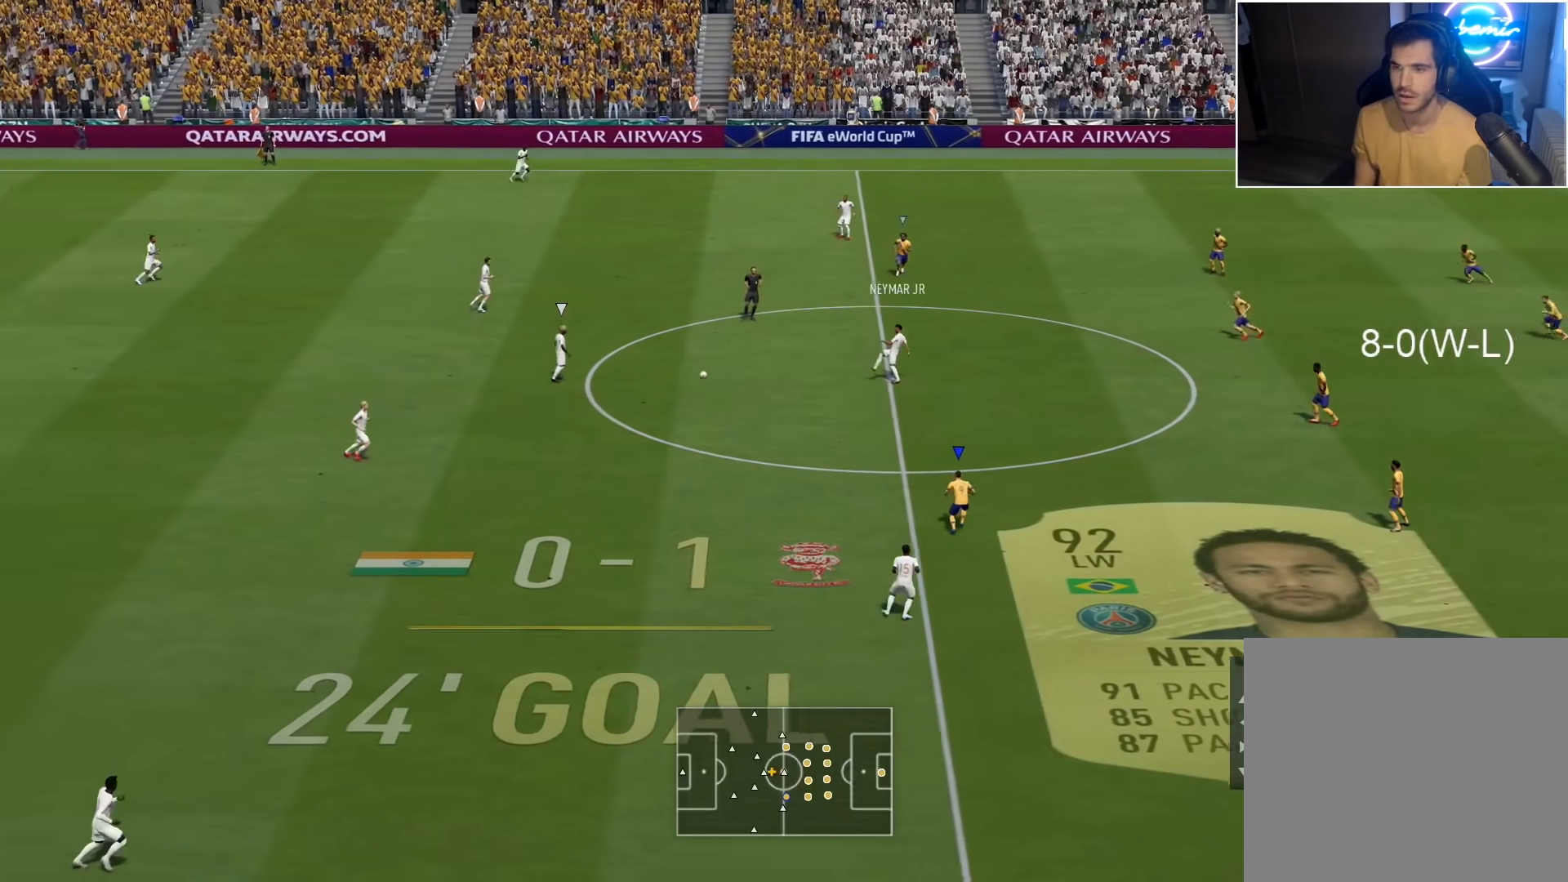
{"buttons": ["L2", "R2"], "left_stick": "up-left", "right_stick": "center", "events": []}
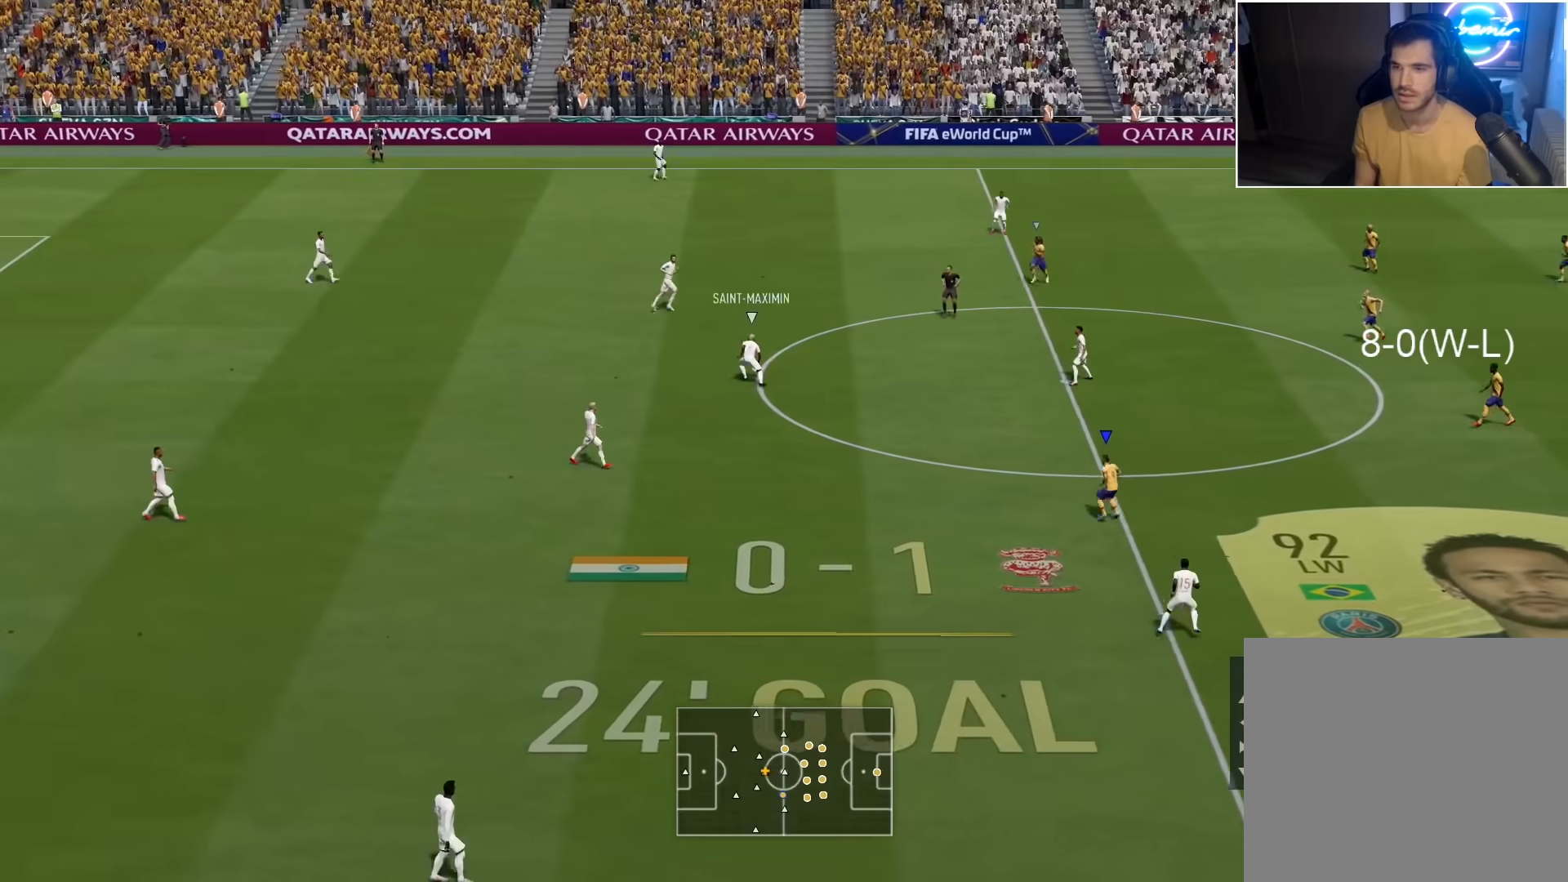
{"buttons": ["L2", "R2"], "left_stick": "up-left", "right_stick": "center", "events": [[50, "right_stick", "up"], [100, "left_stick", "down-left"], [183, "right_stick", "center"], [417, "left_stick", "up-left"]]}
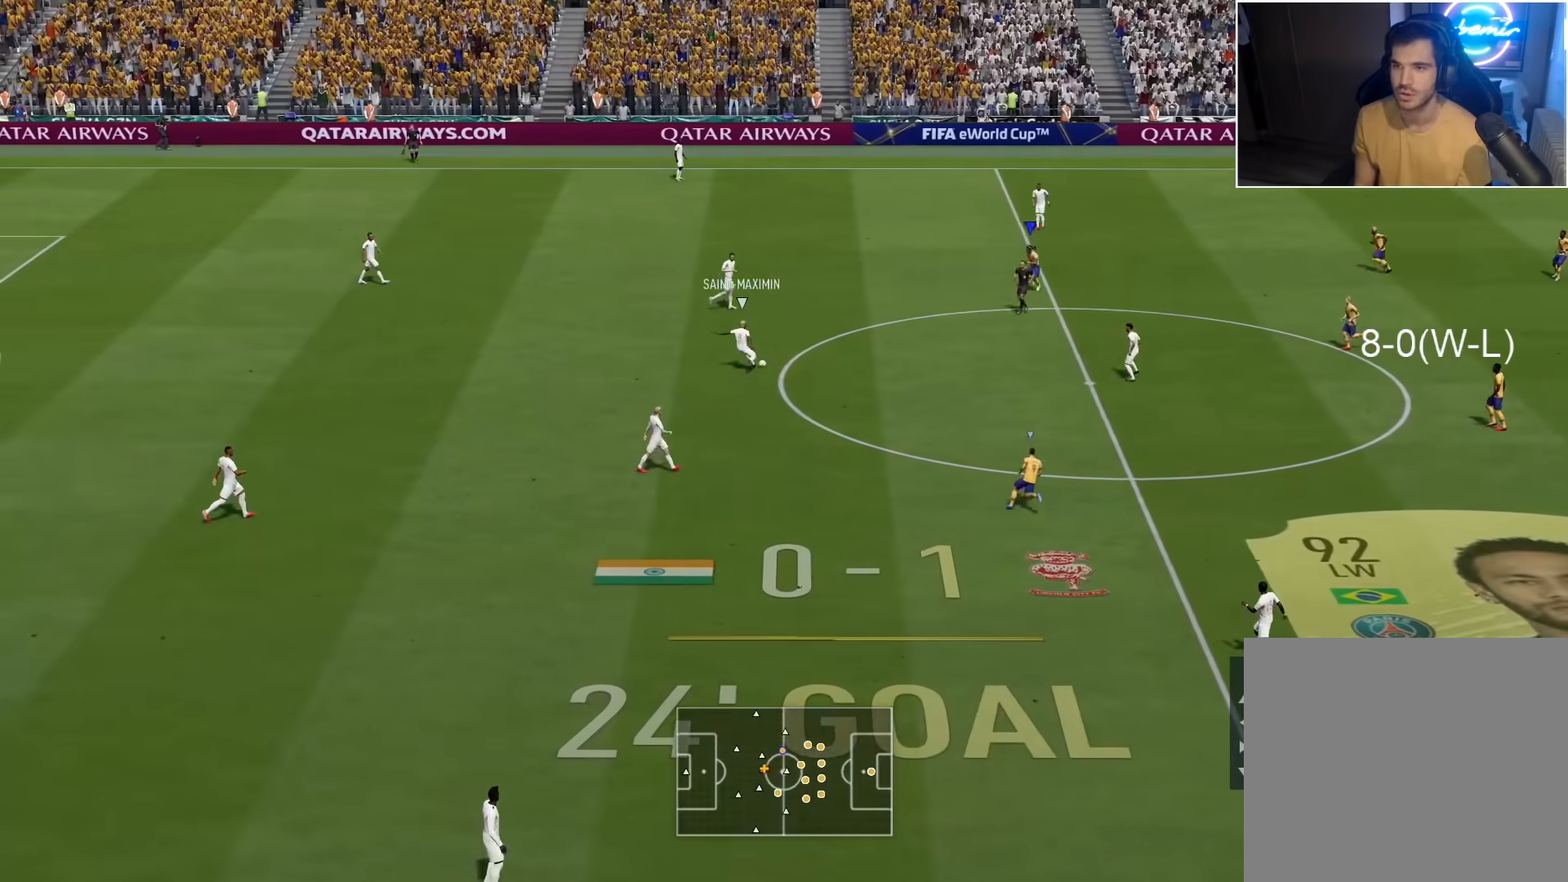
{"buttons": ["R2"], "left_stick": "up", "right_stick": "center", "events": [[333, "L2", "up"], [333, "left_stick", "up"]]}